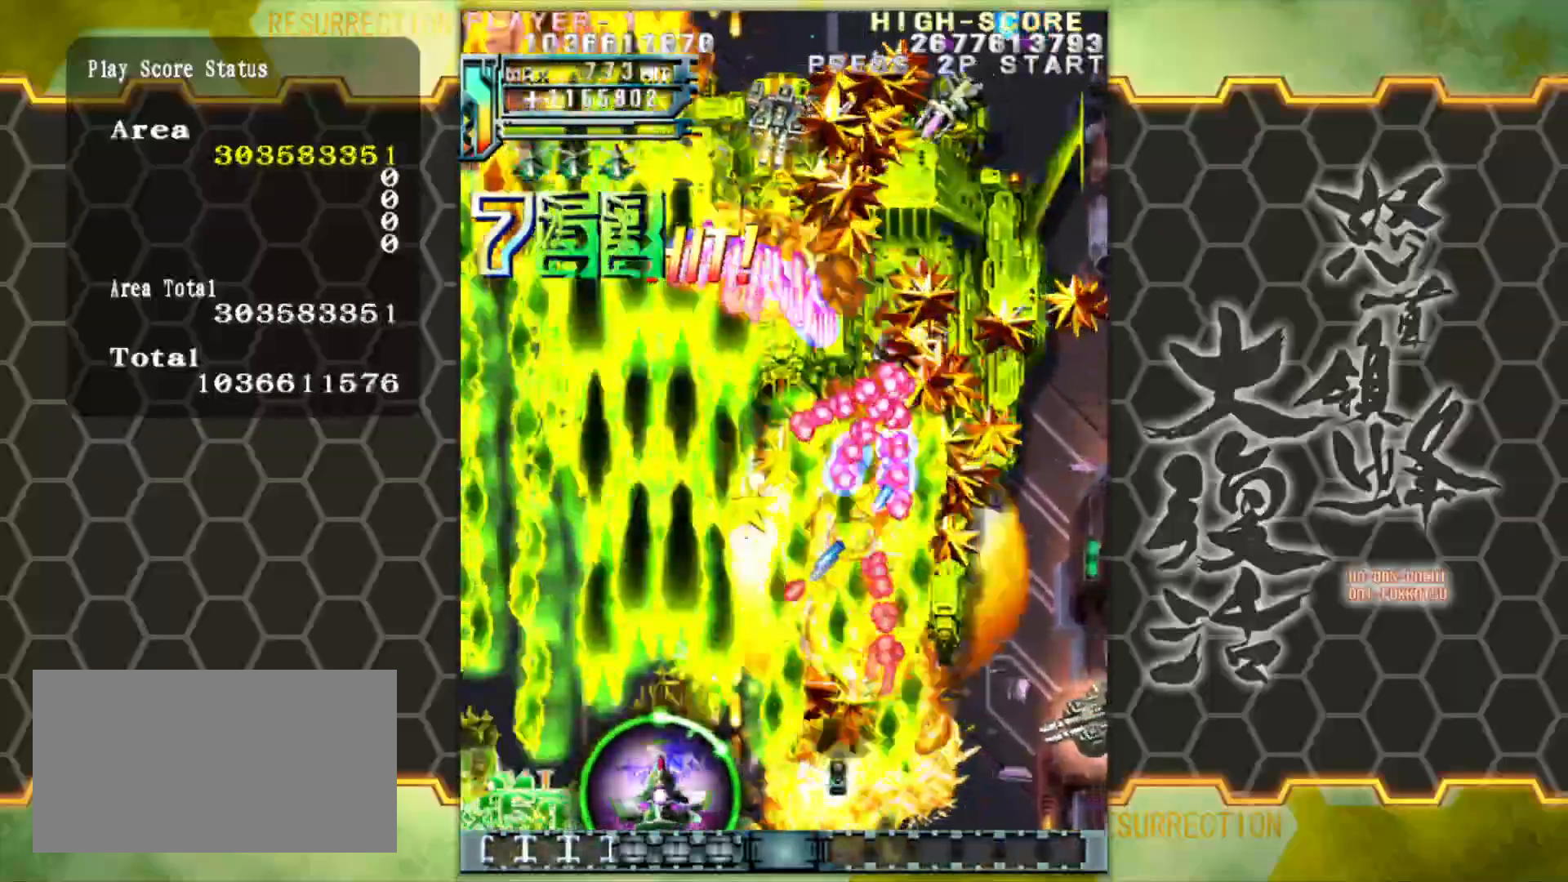
Gameplay with a controller (arcade stick); each line is a JSON object with the inputs held at the frame after it. "events" lists button and stick changes between this image and that frame as [ms after this image, input, new state], when the widget could be followed in between. Not read: L3 R3.
{"buttons": [], "left_stick": "center", "events": [[17, "left_stick", "right"], [117, "left_stick", "center"], [317, "left_stick", "right"], [417, "left_stick", "center"]]}
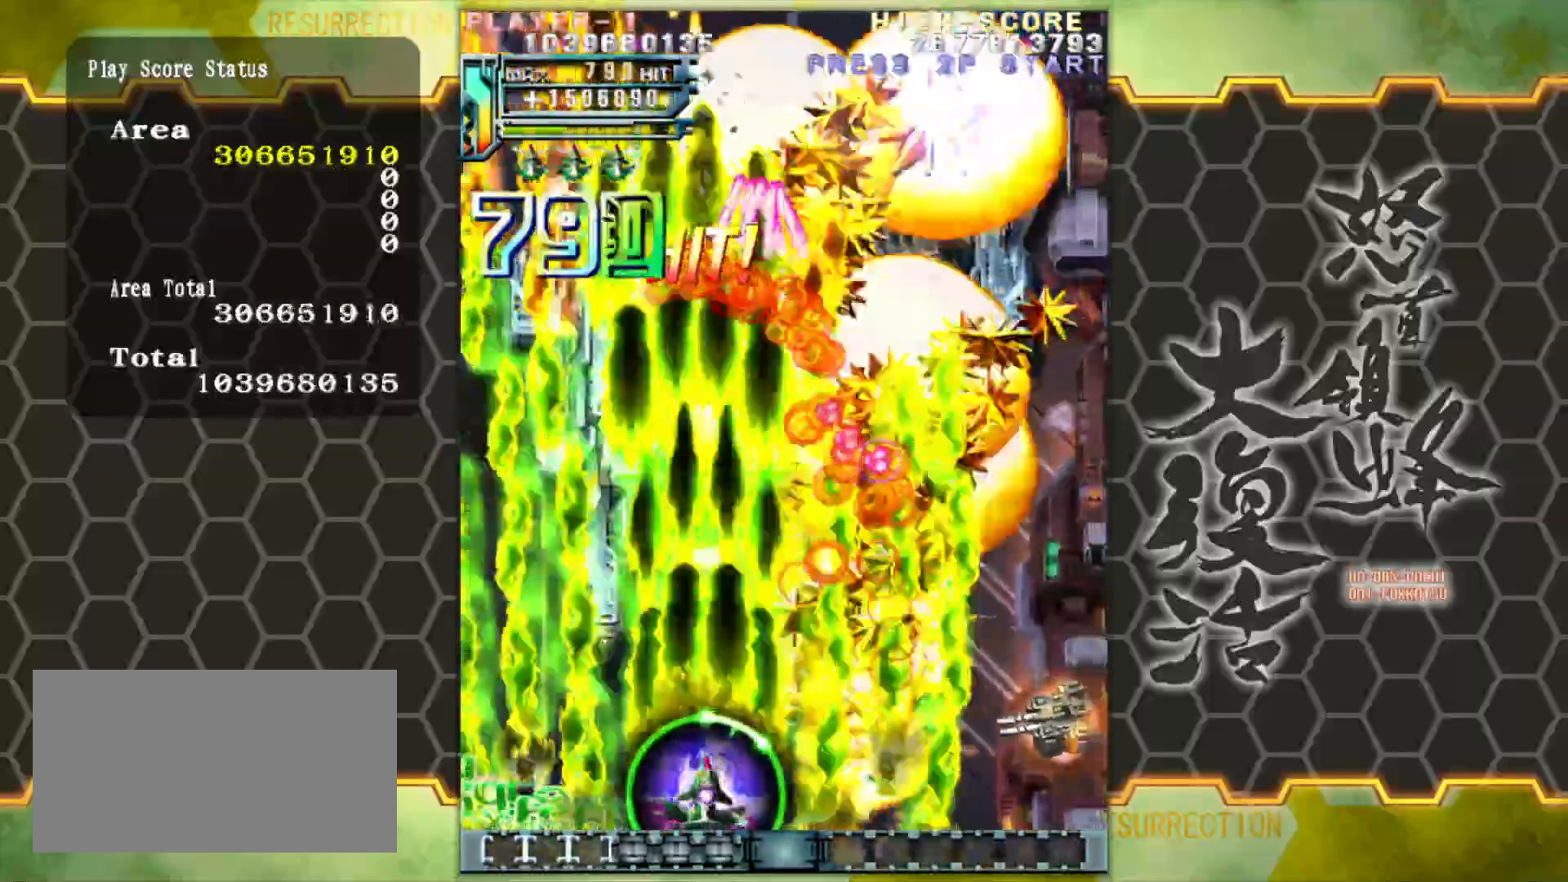
{"buttons": [], "left_stick": "right", "events": [[150, "left_stick", "right"], [250, "left_stick", "center"], [450, "left_stick", "right"]]}
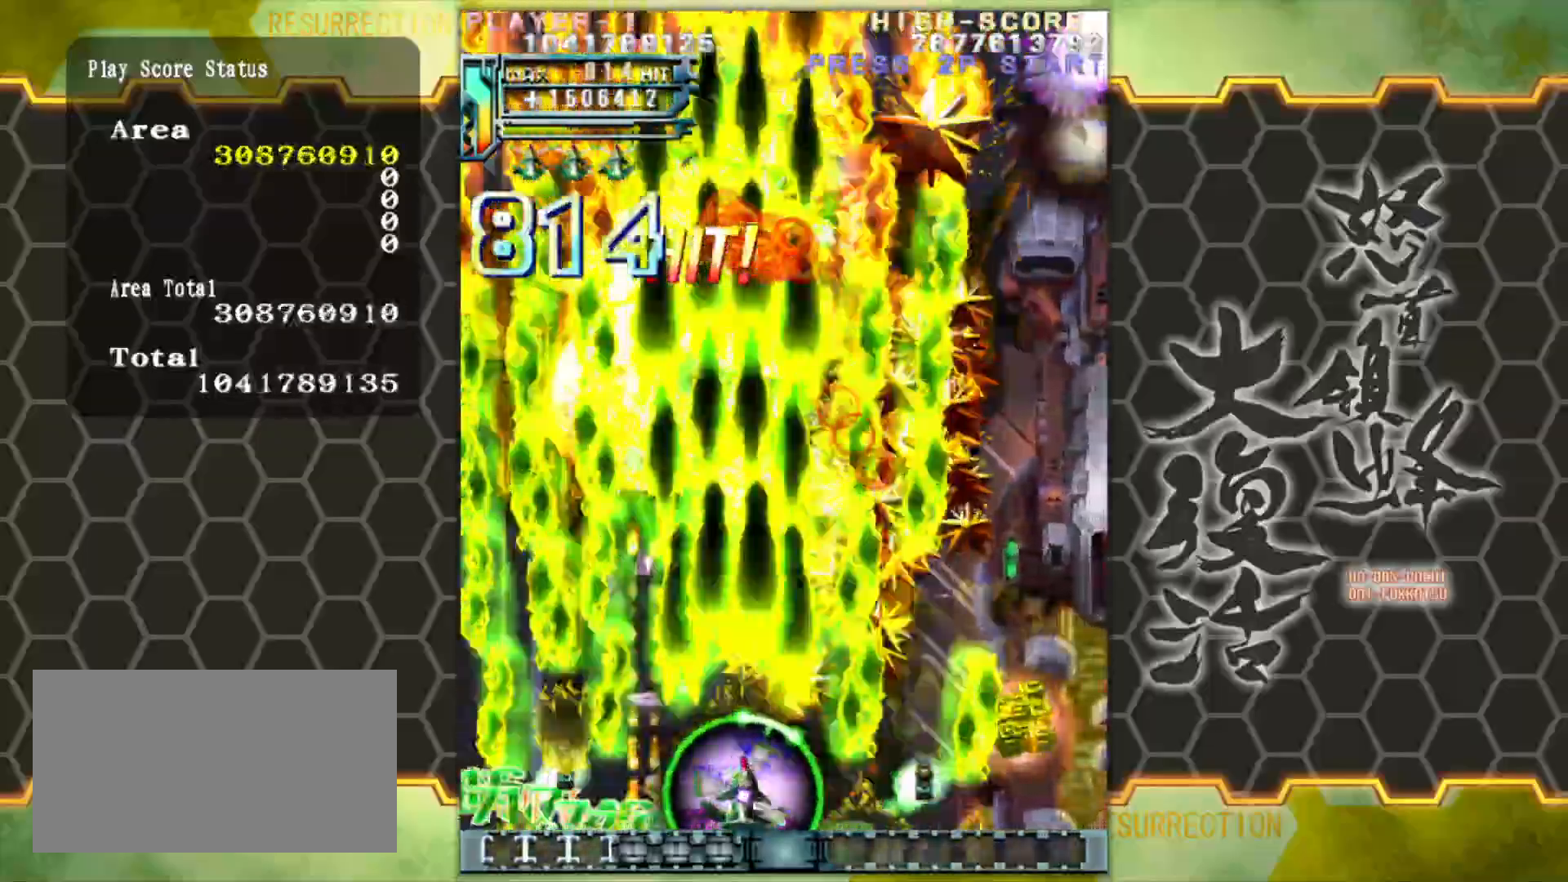
{"buttons": [], "left_stick": "center", "events": [[50, "left_stick", "center"], [217, "left_stick", "right"], [317, "left_stick", "center"]]}
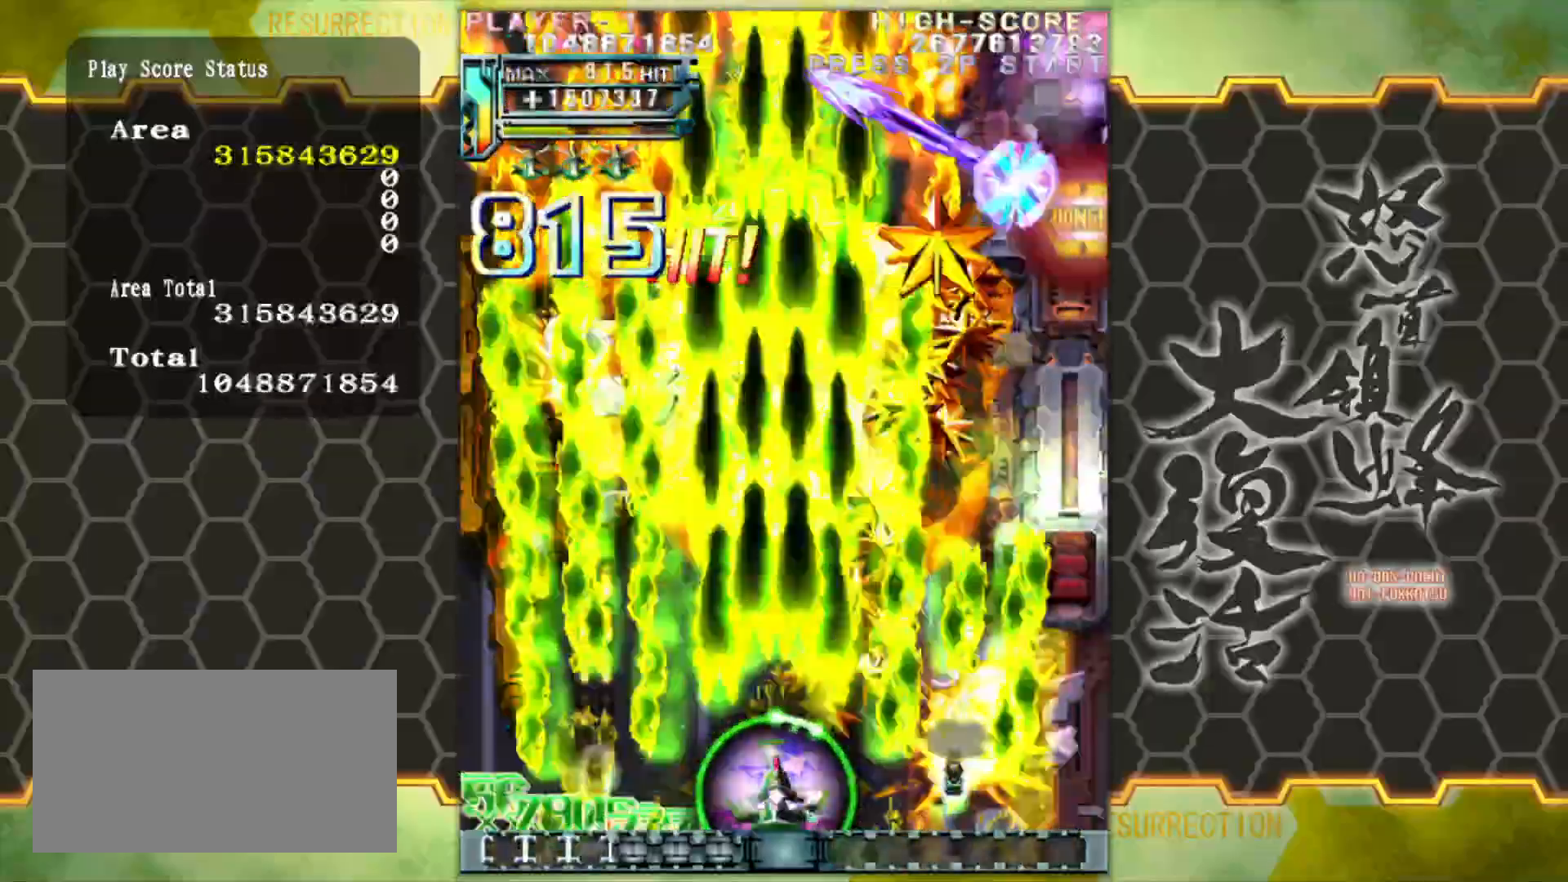
{"buttons": [], "left_stick": "right", "events": [[100, "left_stick", "right"], [217, "left_stick", "center"], [450, "left_stick", "right"]]}
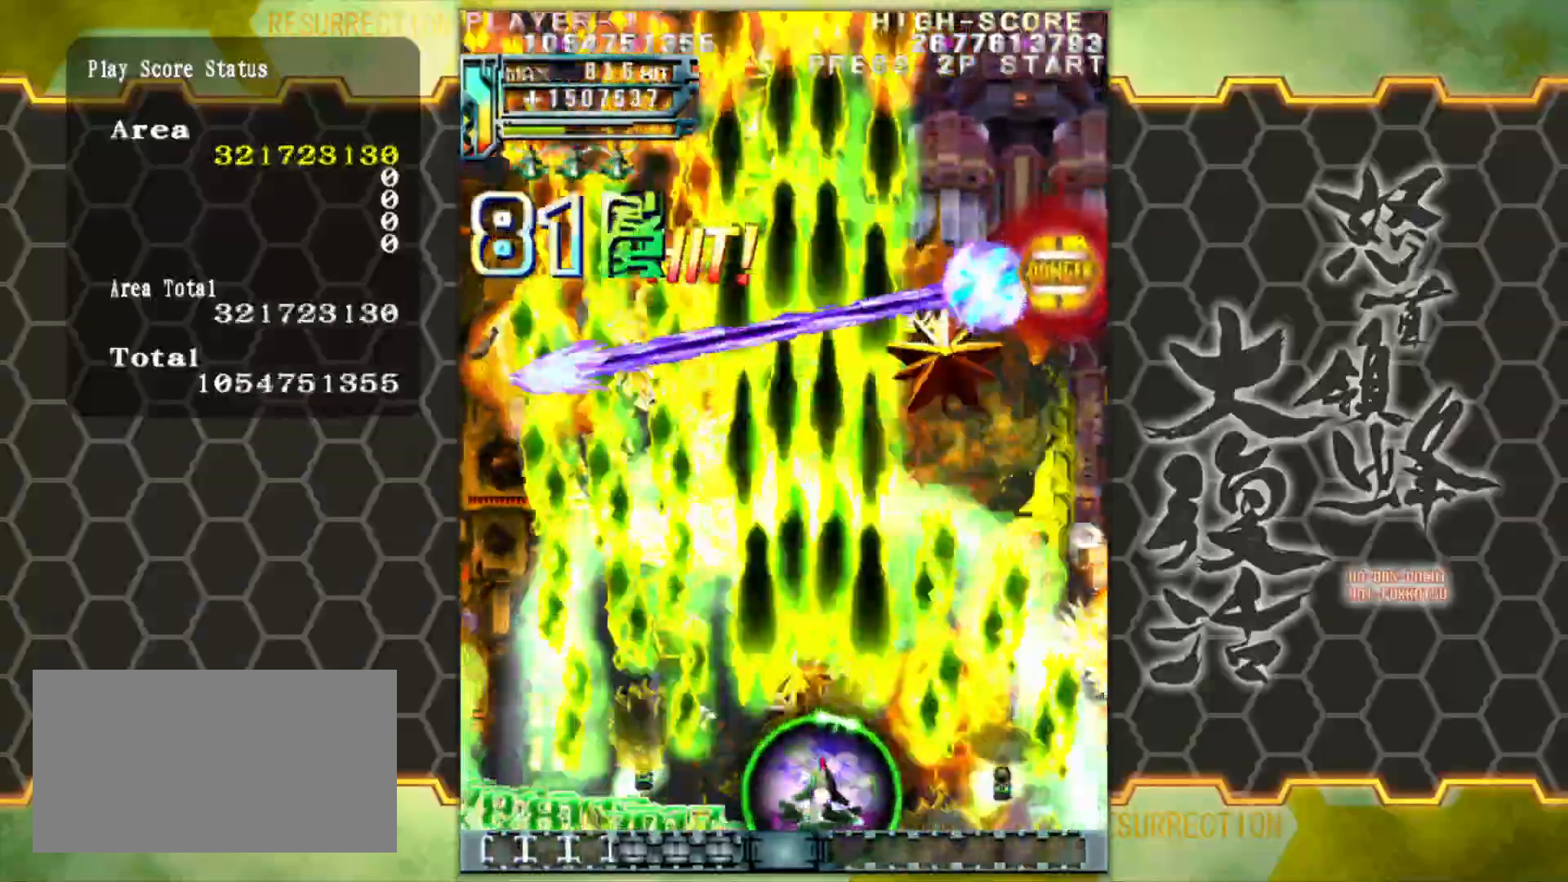
{"buttons": [], "left_stick": "right", "events": []}
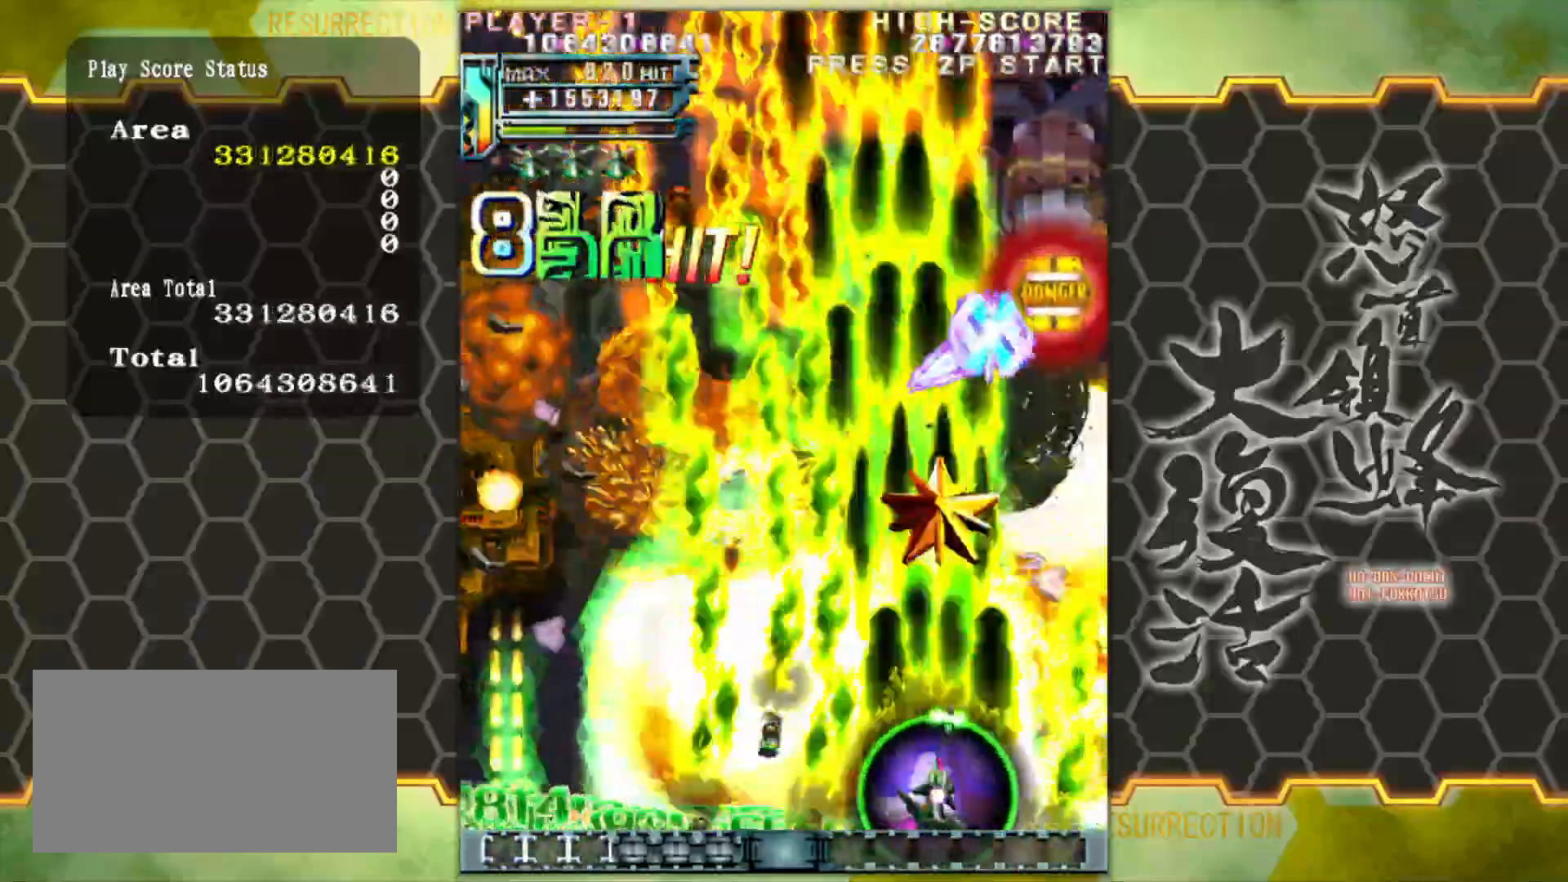
{"buttons": [], "left_stick": "center", "events": [[283, "left_stick", "center"]]}
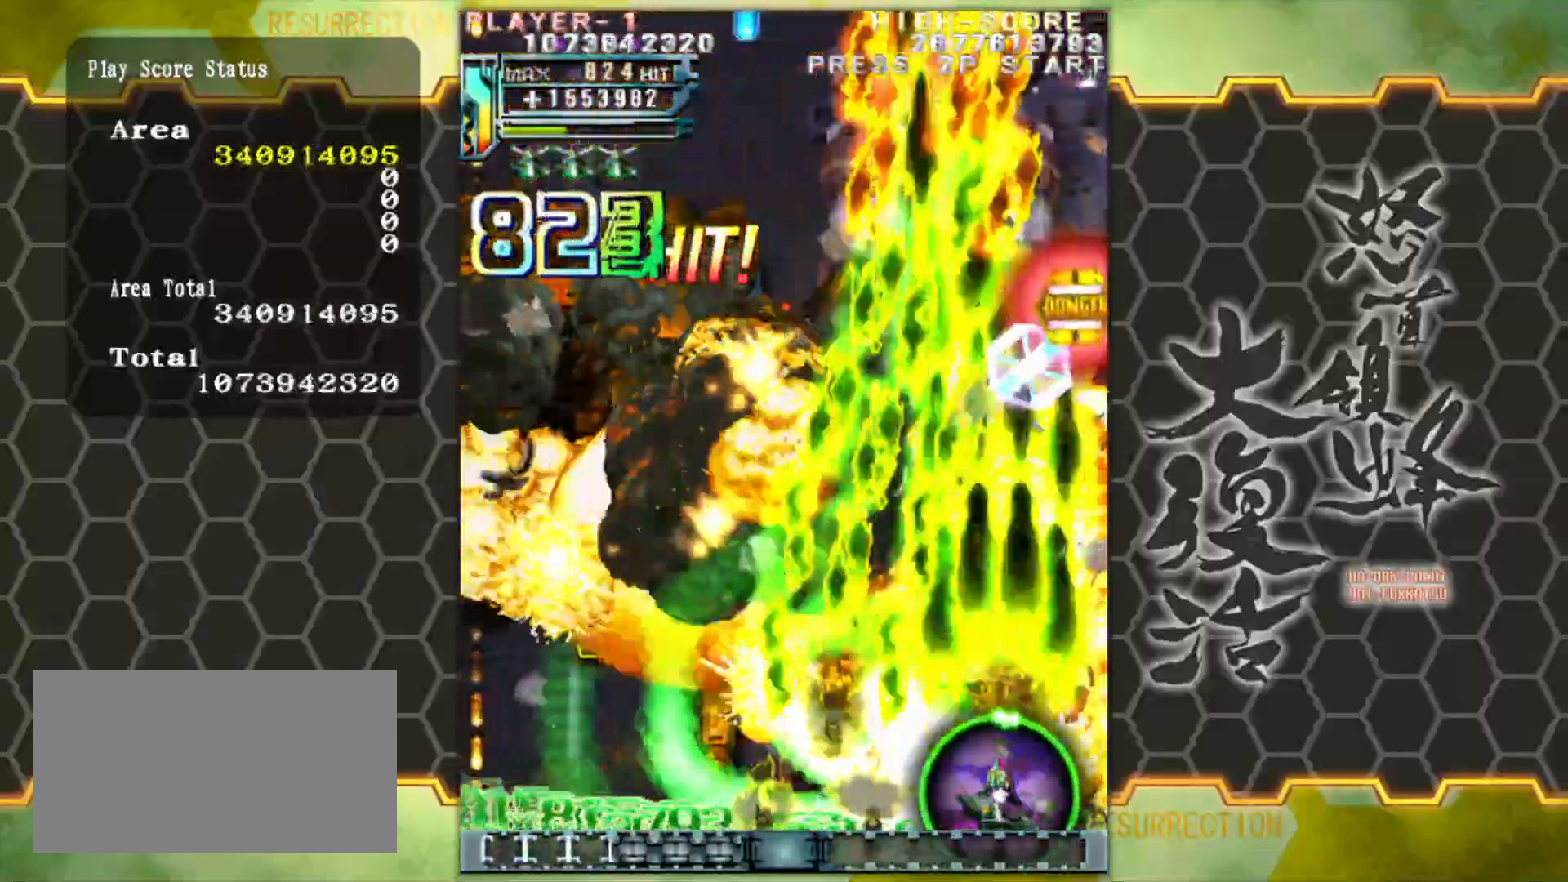
{"buttons": [], "left_stick": "left", "events": [[17, "left_stick", "right"], [217, "left_stick", "up-right"], [317, "left_stick", "up"], [450, "left_stick", "left"]]}
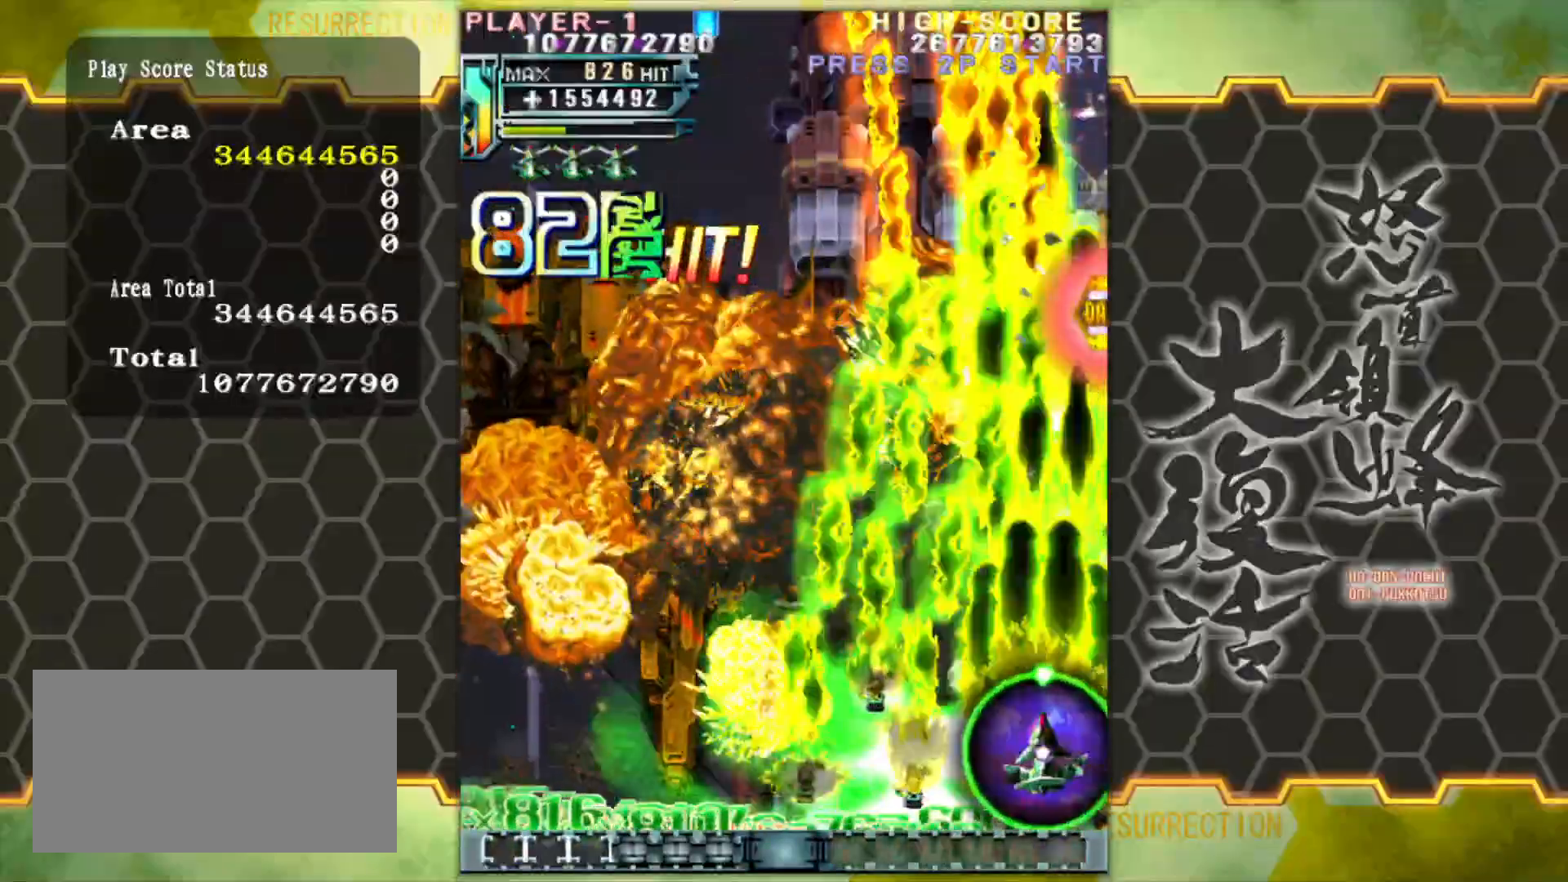
{"buttons": [], "left_stick": "up-left", "events": [[317, "left_stick", "up-left"]]}
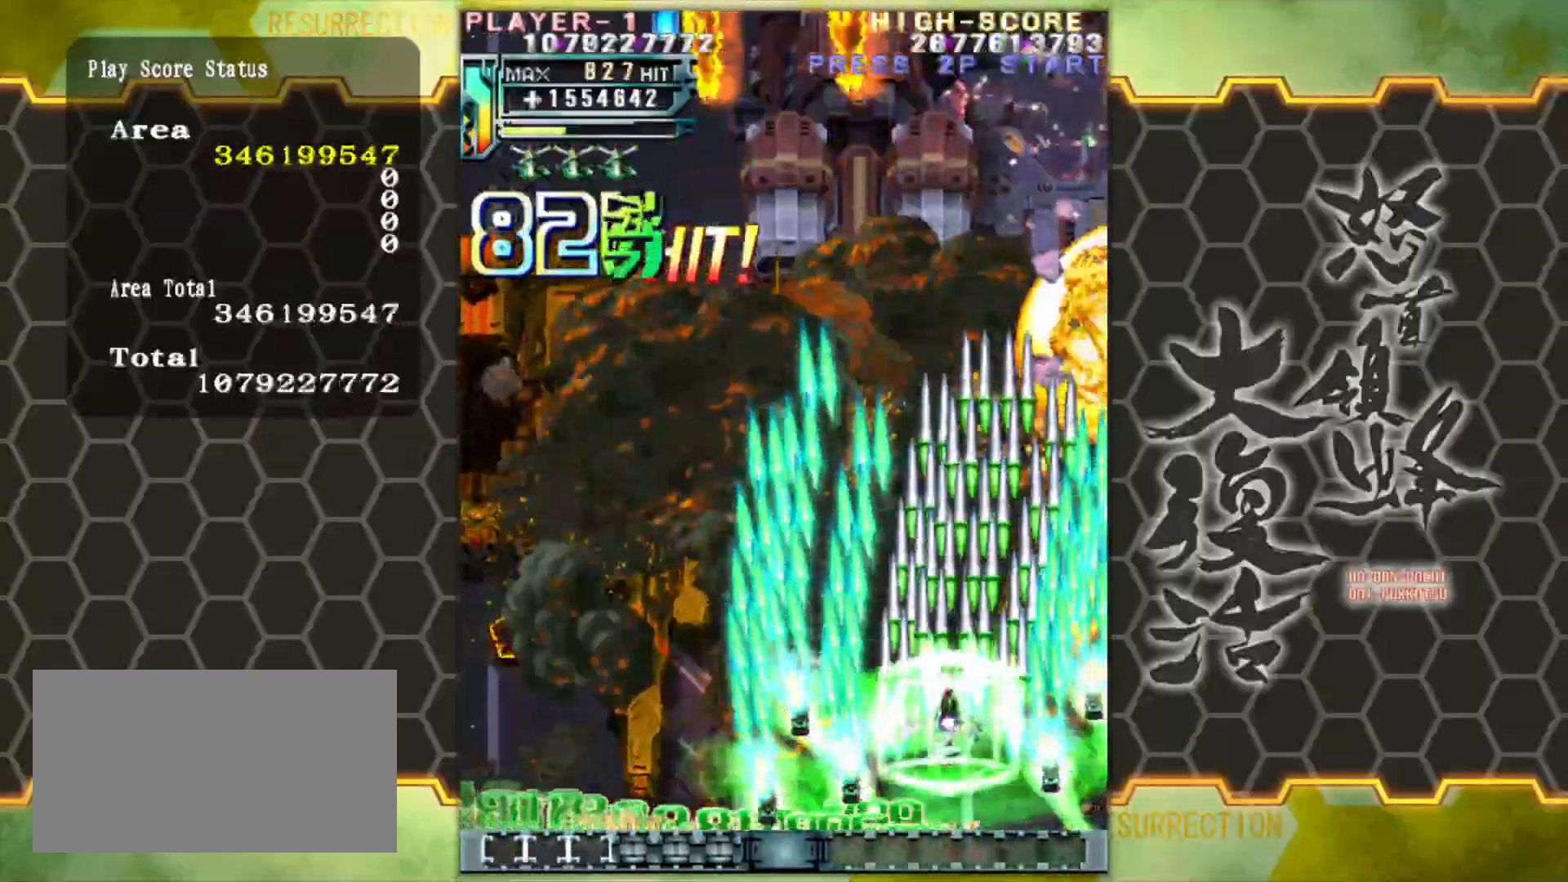
{"buttons": [], "left_stick": "down", "events": [[317, "left_stick", "left"], [500, "left_stick", "down"]]}
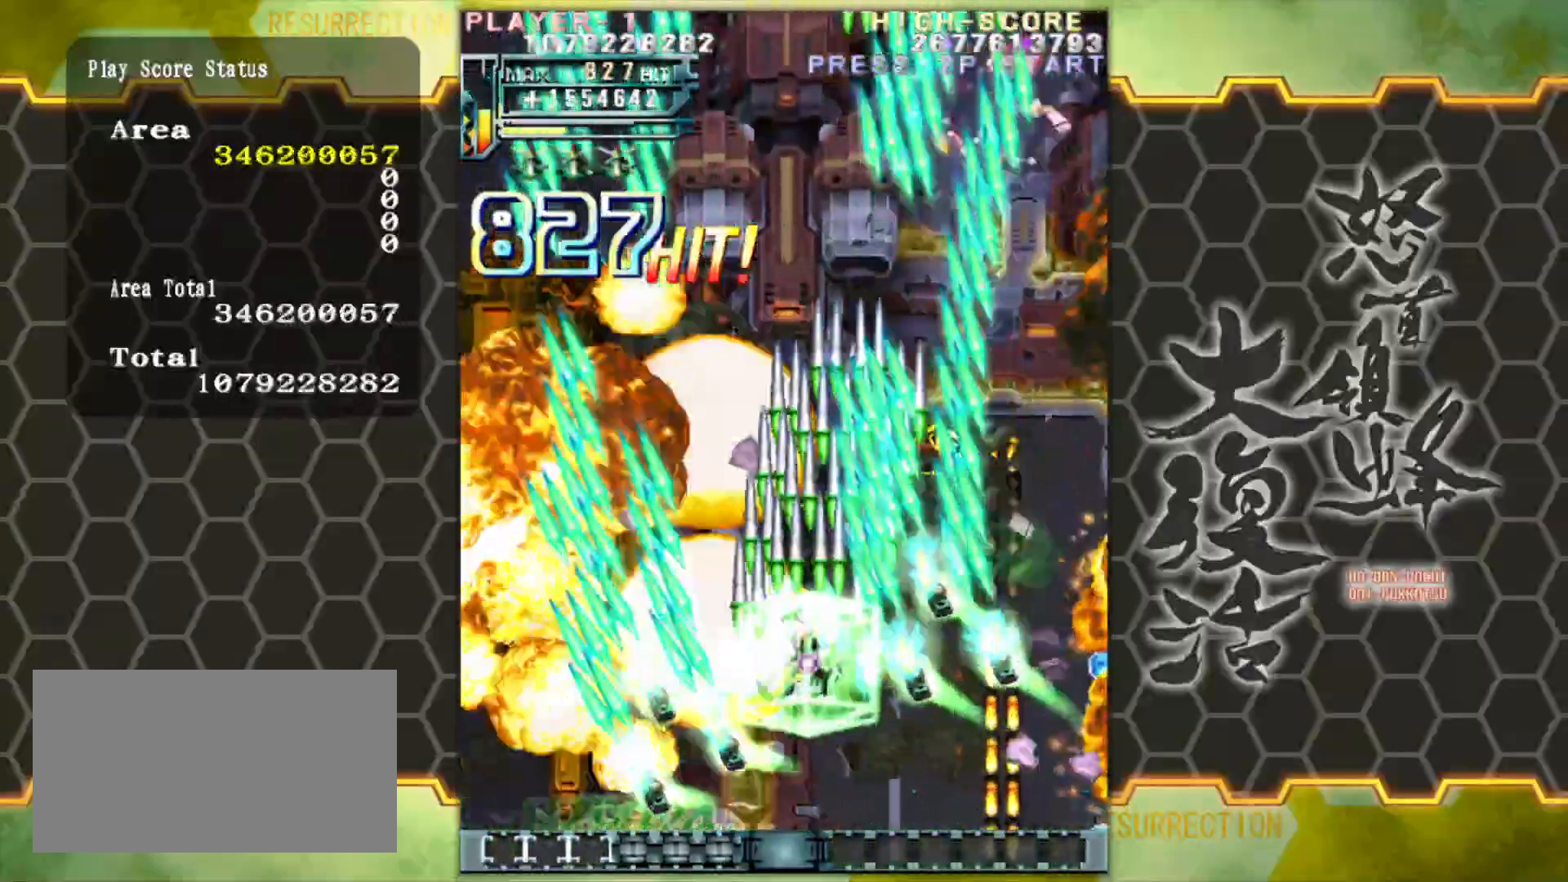
{"buttons": [], "left_stick": "up-right", "events": [[183, "left_stick", "down-left"], [383, "left_stick", "up-left"], [483, "left_stick", "up-right"]]}
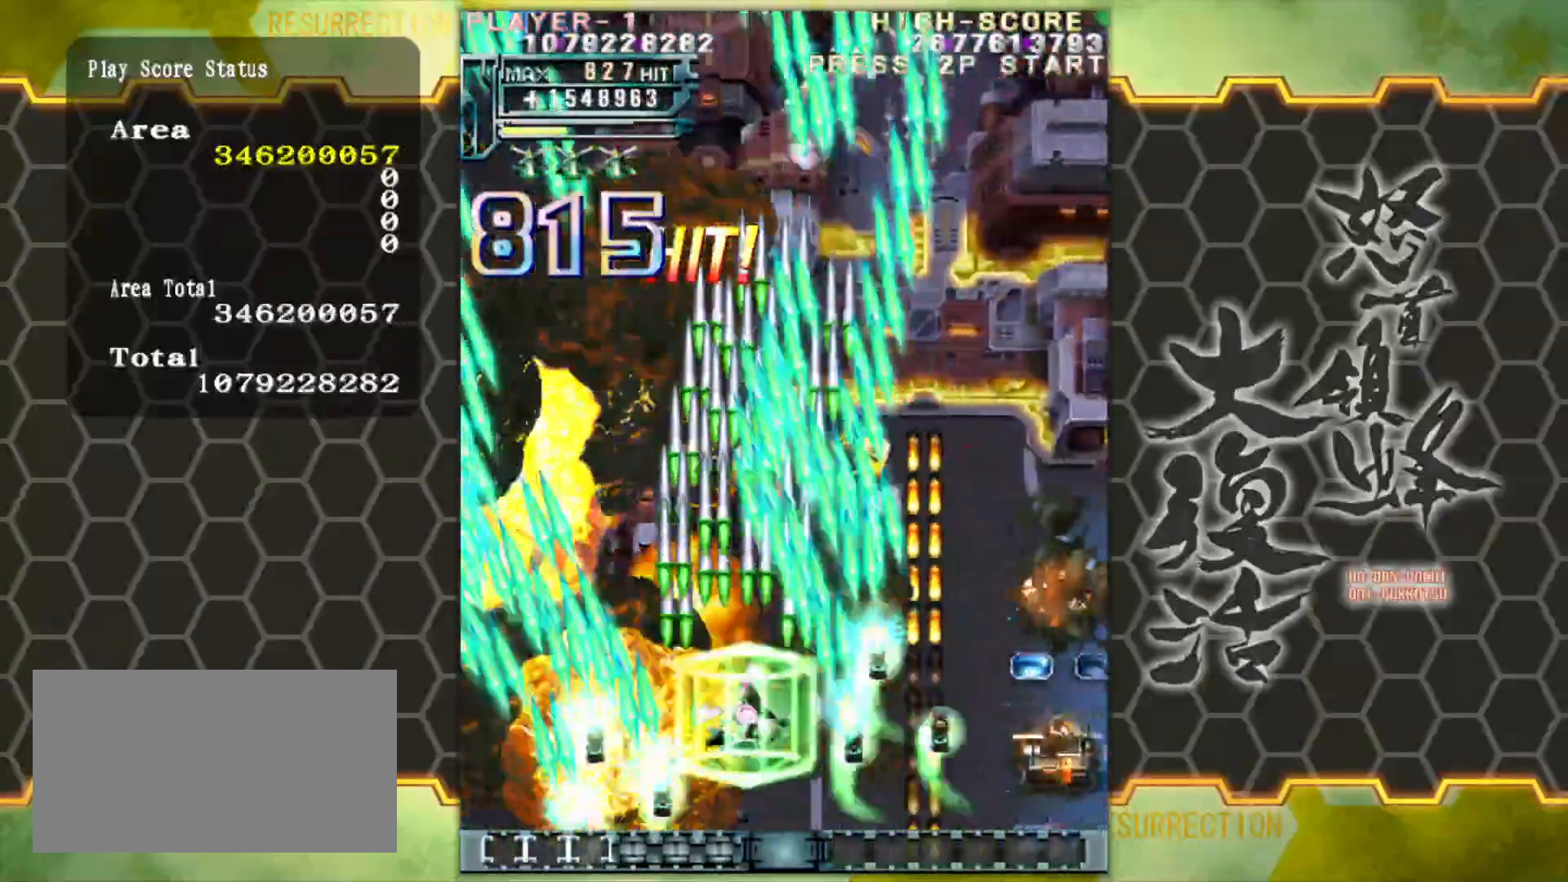
{"buttons": [], "left_stick": "down-right", "events": [[17, "left_stick", "right"], [267, "left_stick", "center"], [500, "left_stick", "down-right"]]}
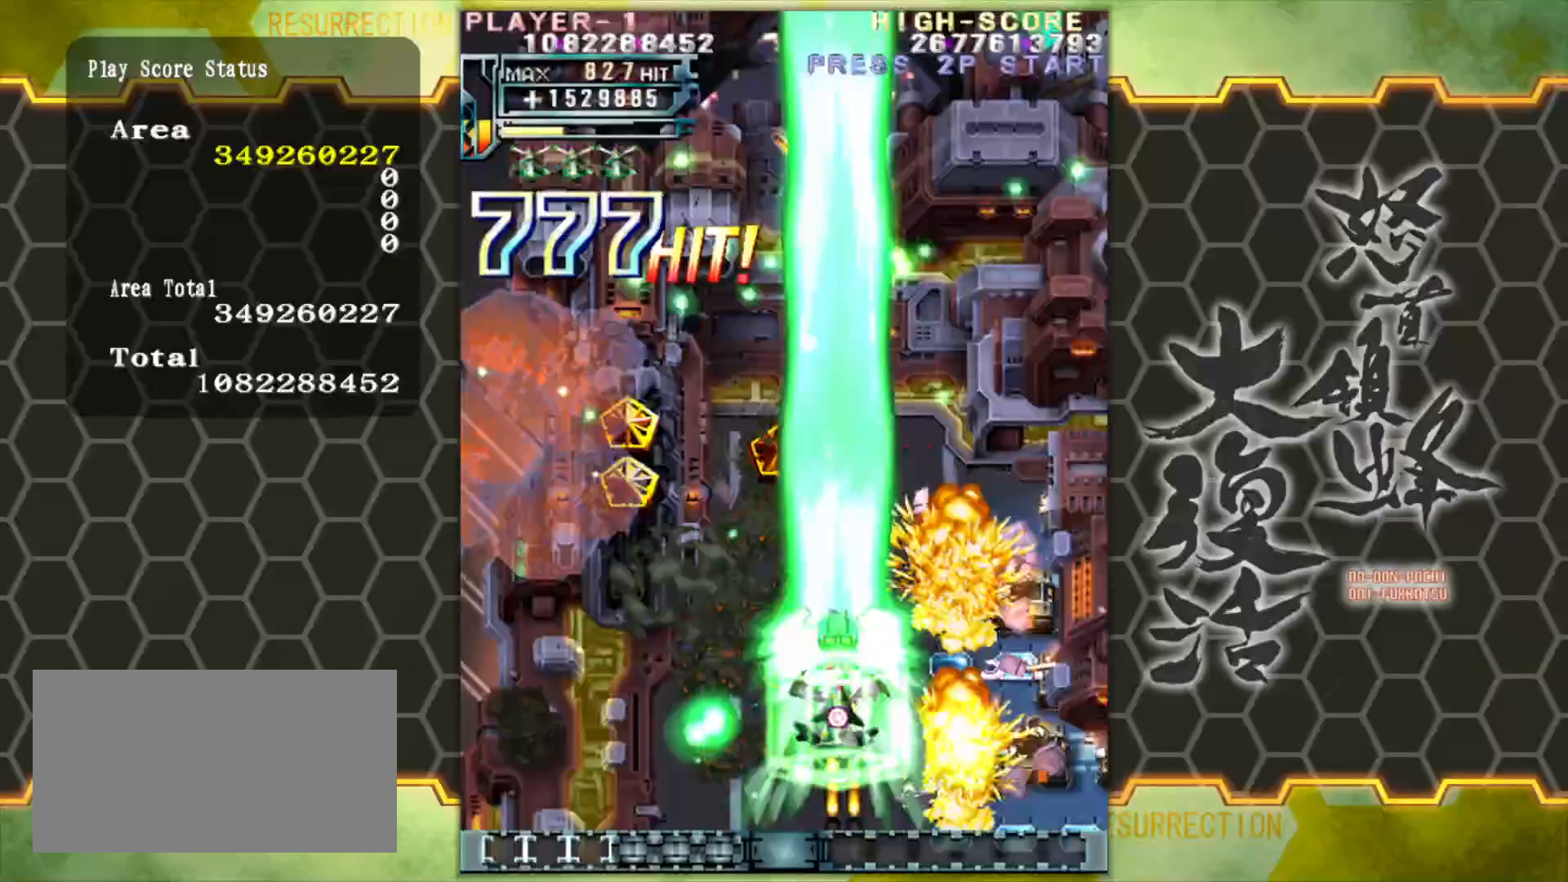
{"buttons": [], "left_stick": "right", "events": [[333, "left_stick", "right"]]}
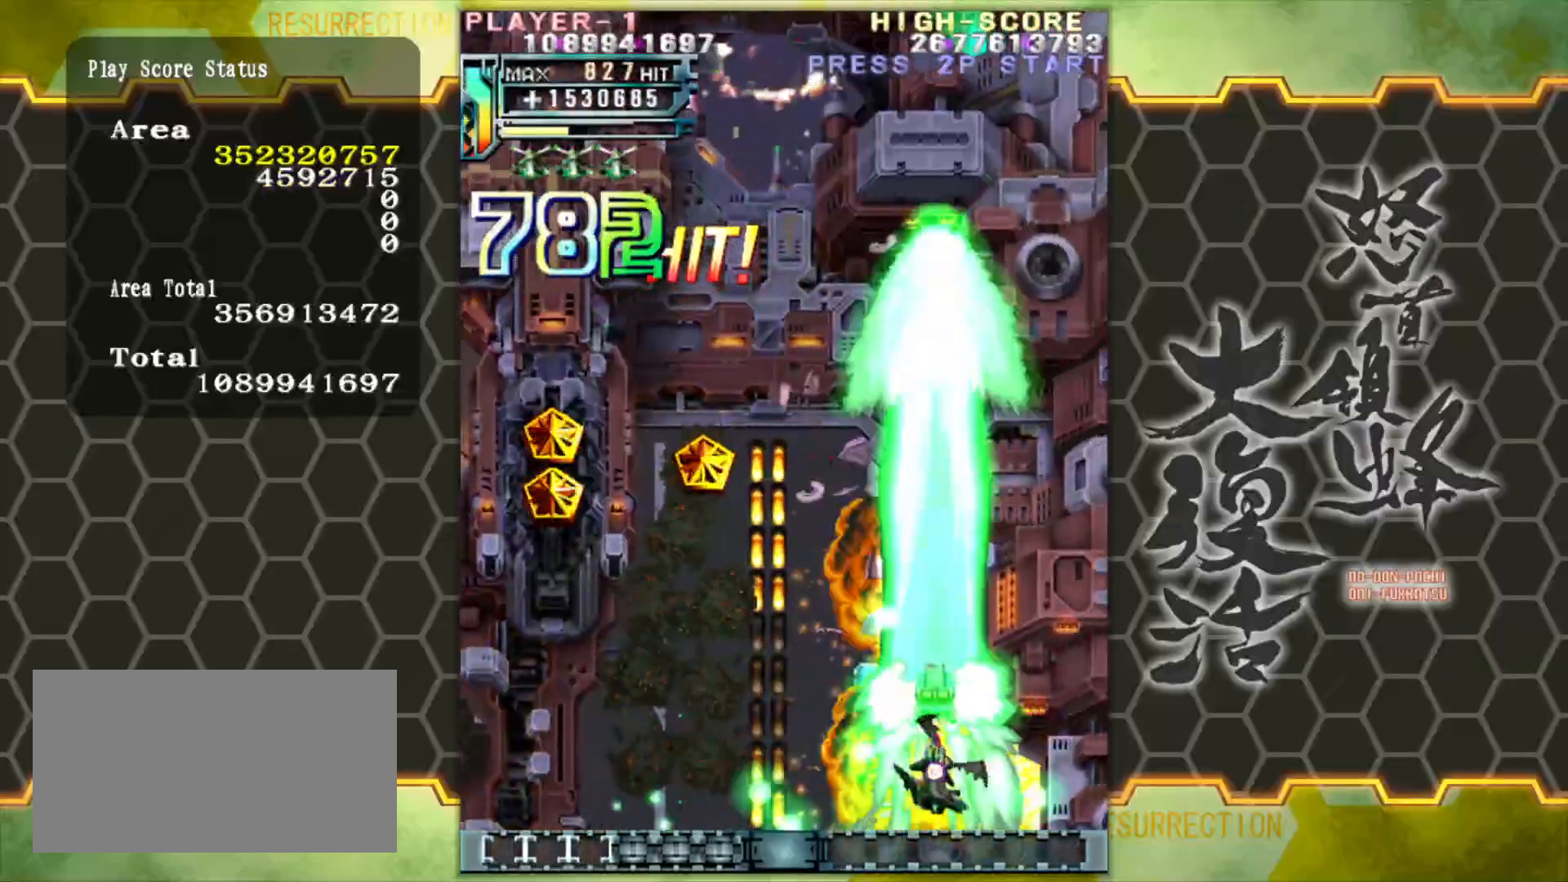
{"buttons": [], "left_stick": "left", "events": [[167, "left_stick", "center"], [217, "left_stick", "left"]]}
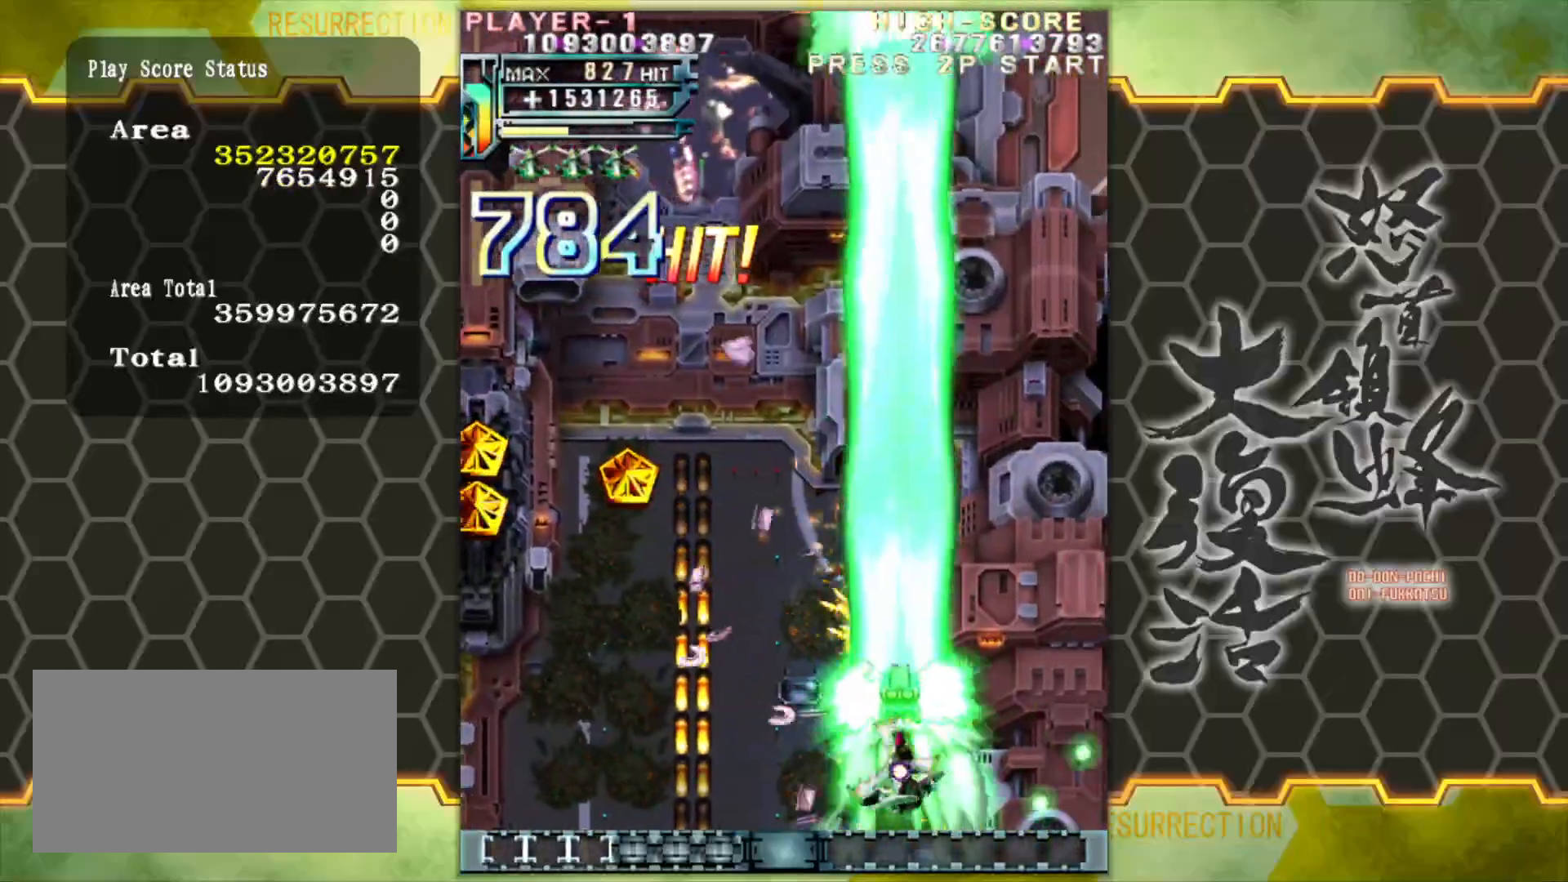
{"buttons": [], "left_stick": "center", "events": [[317, "left_stick", "center"]]}
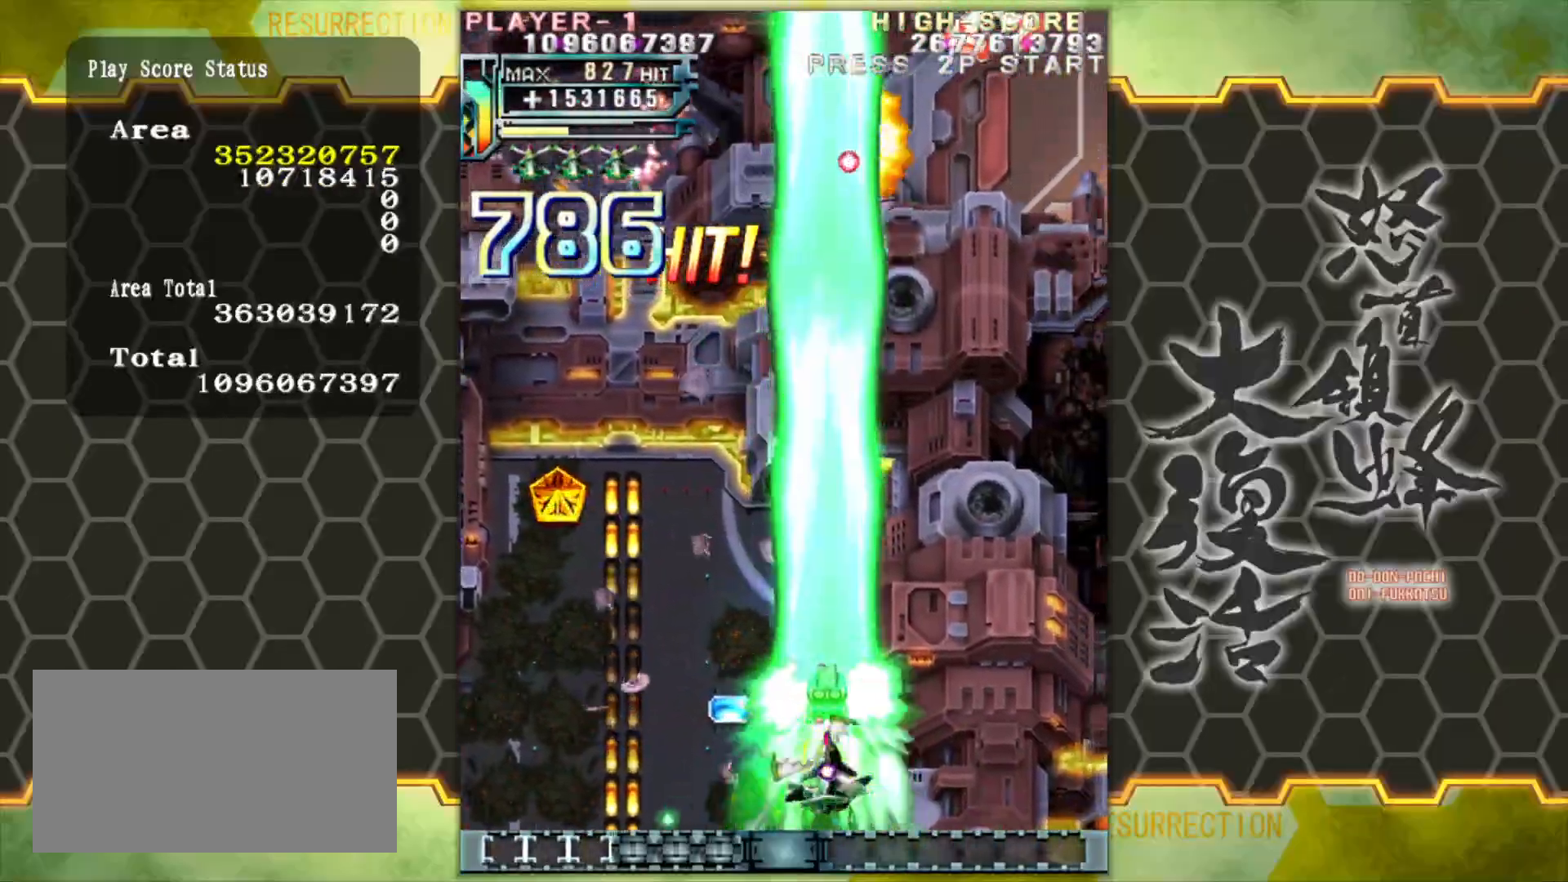
{"buttons": [], "left_stick": "right", "events": [[17, "left_stick", "left"], [167, "left_stick", "center"], [433, "left_stick", "right"]]}
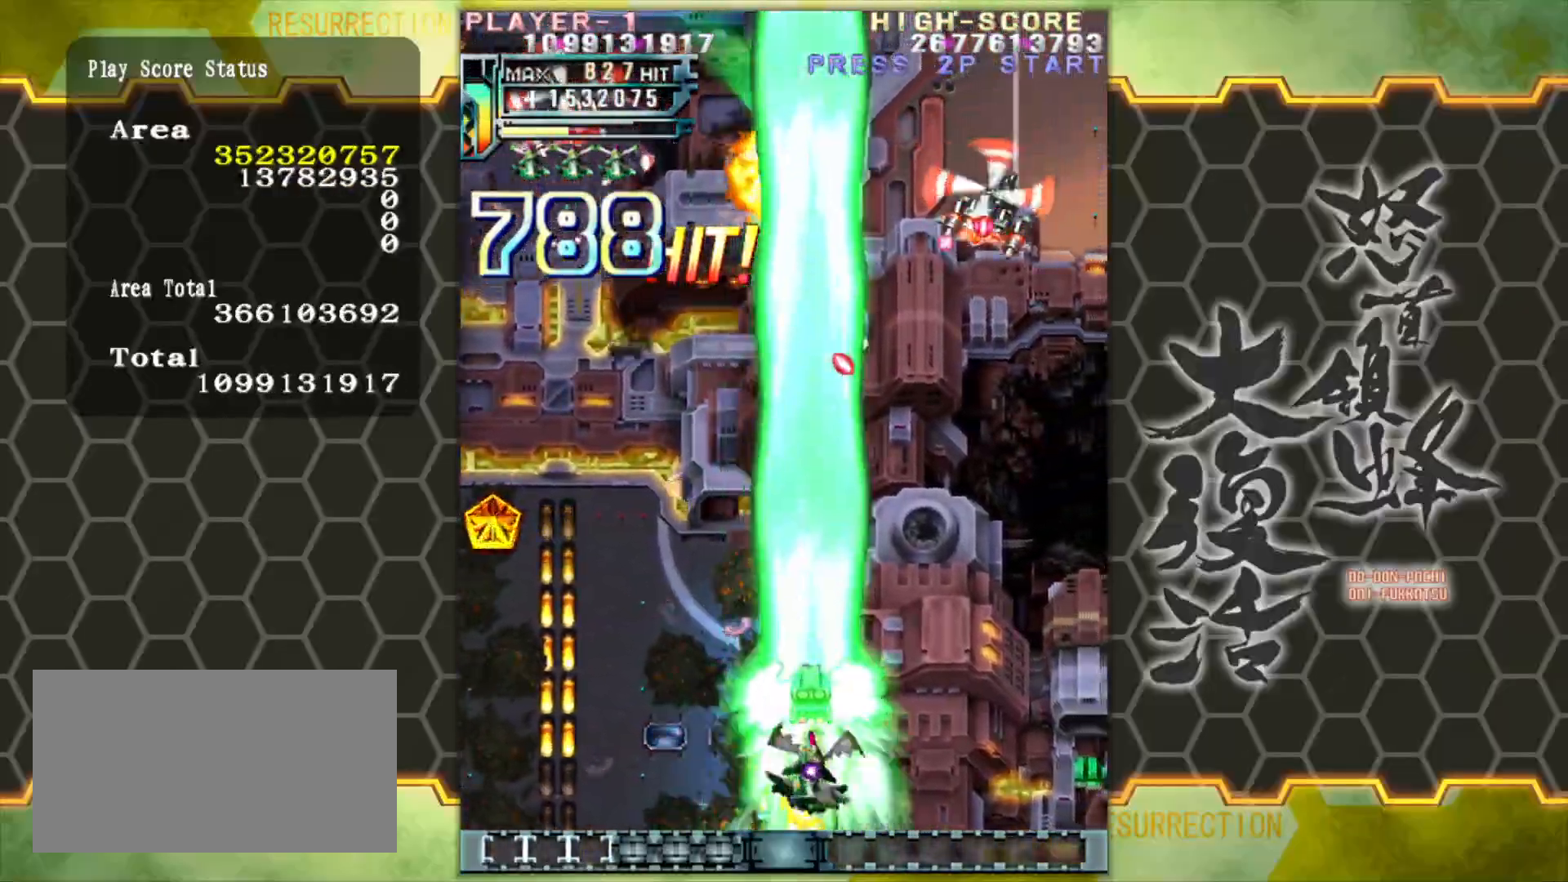
{"buttons": [], "left_stick": "right", "events": []}
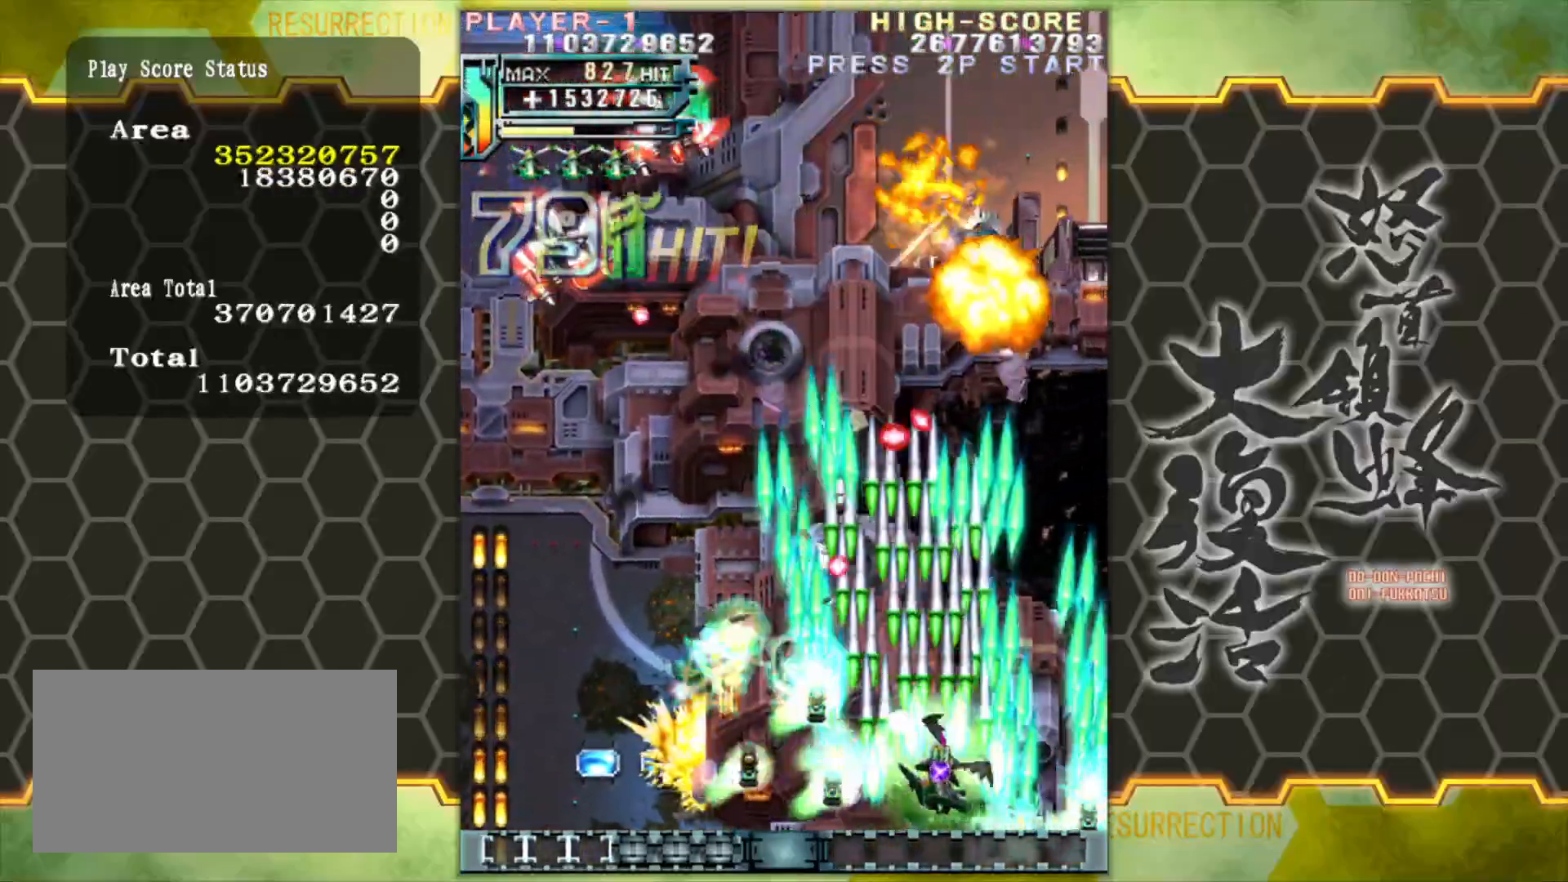
{"buttons": [], "left_stick": "up-right", "events": [[83, "left_stick", "center"], [417, "left_stick", "up-right"]]}
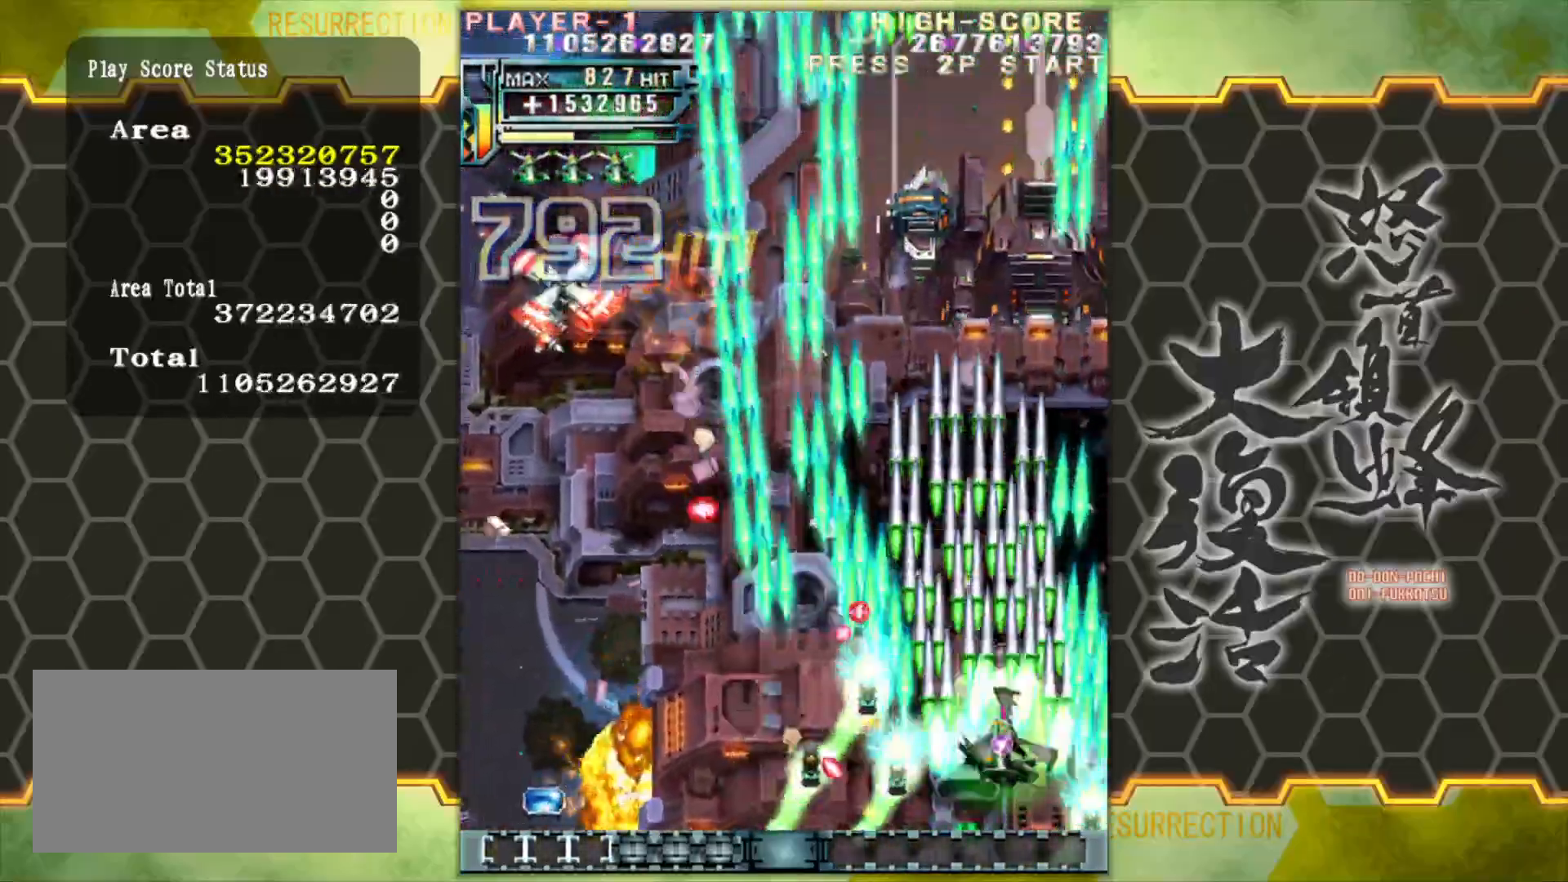
{"buttons": [], "left_stick": "left", "events": [[50, "left_stick", "up"], [333, "left_stick", "up-left"], [450, "left_stick", "left"]]}
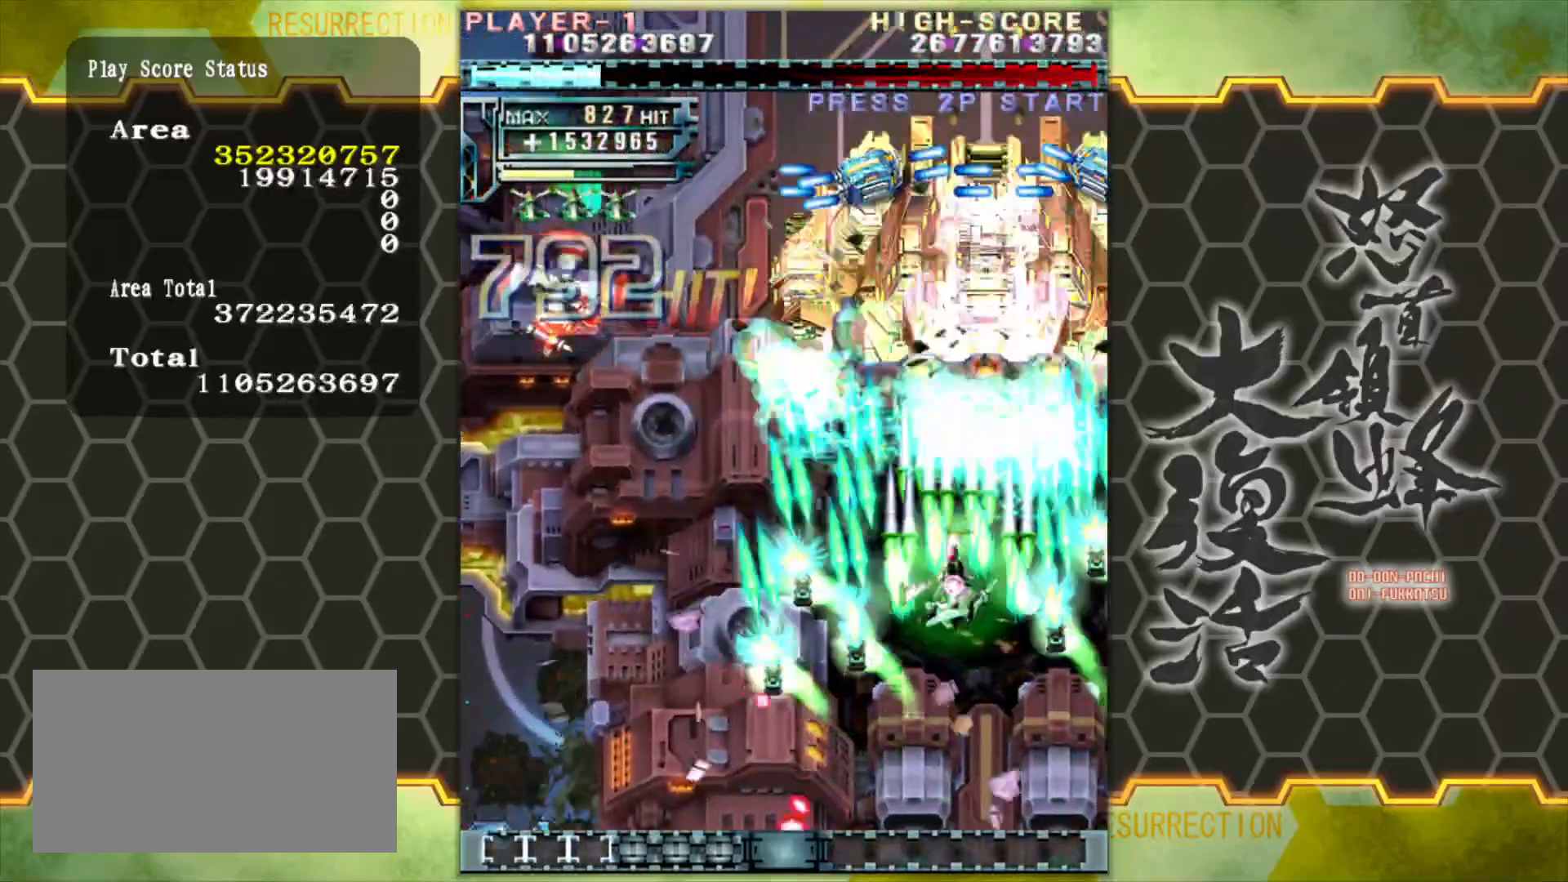
{"buttons": [], "left_stick": "left", "events": []}
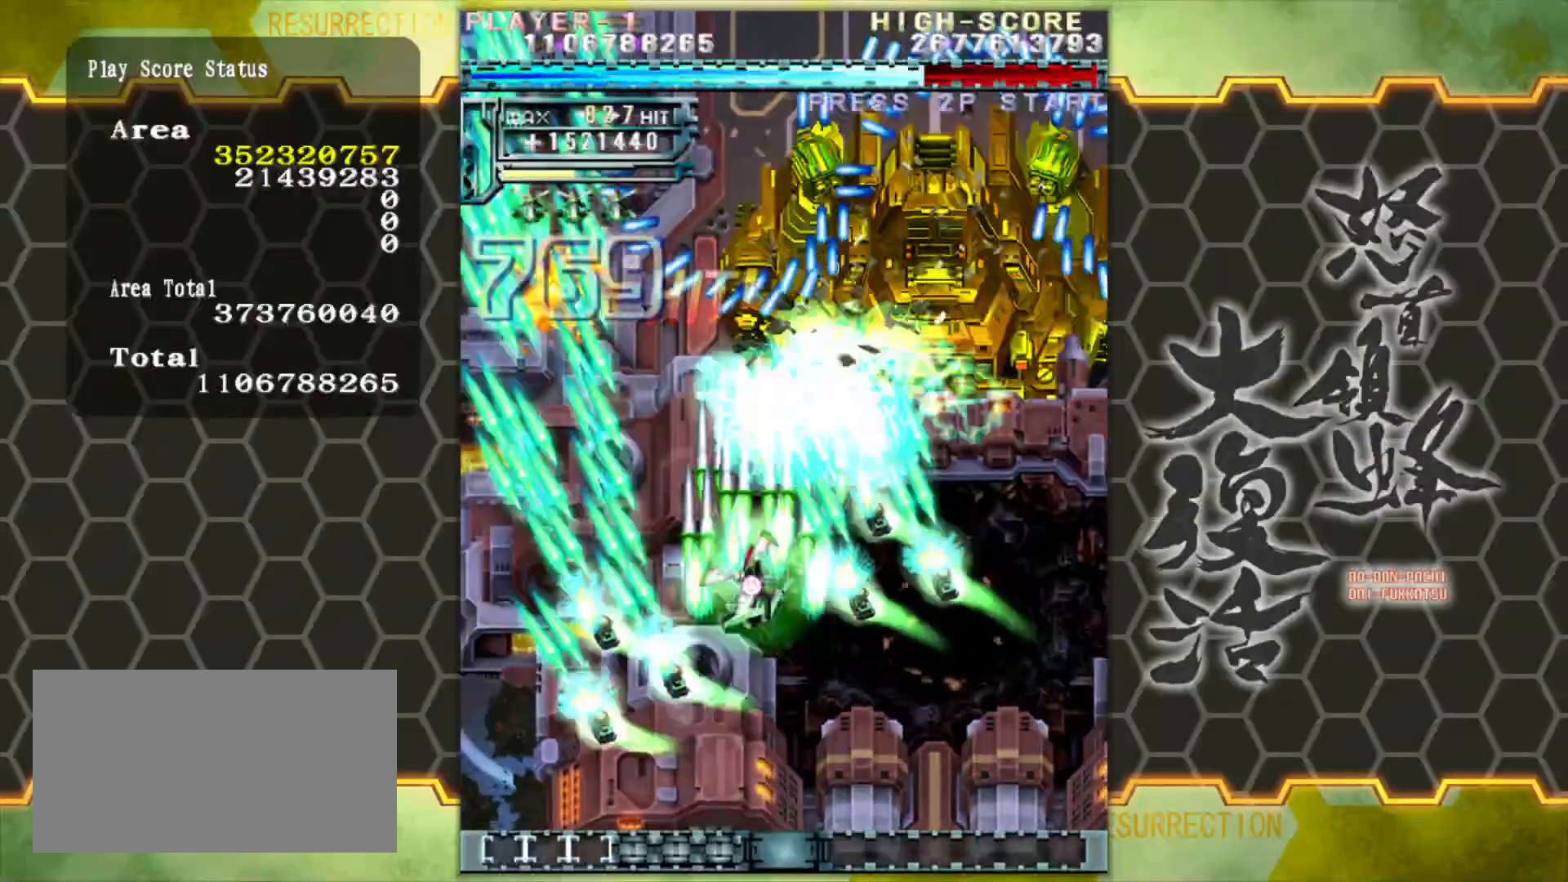
{"buttons": [], "left_stick": "down-right", "events": [[17, "left_stick", "down"], [100, "left_stick", "down-right"]]}
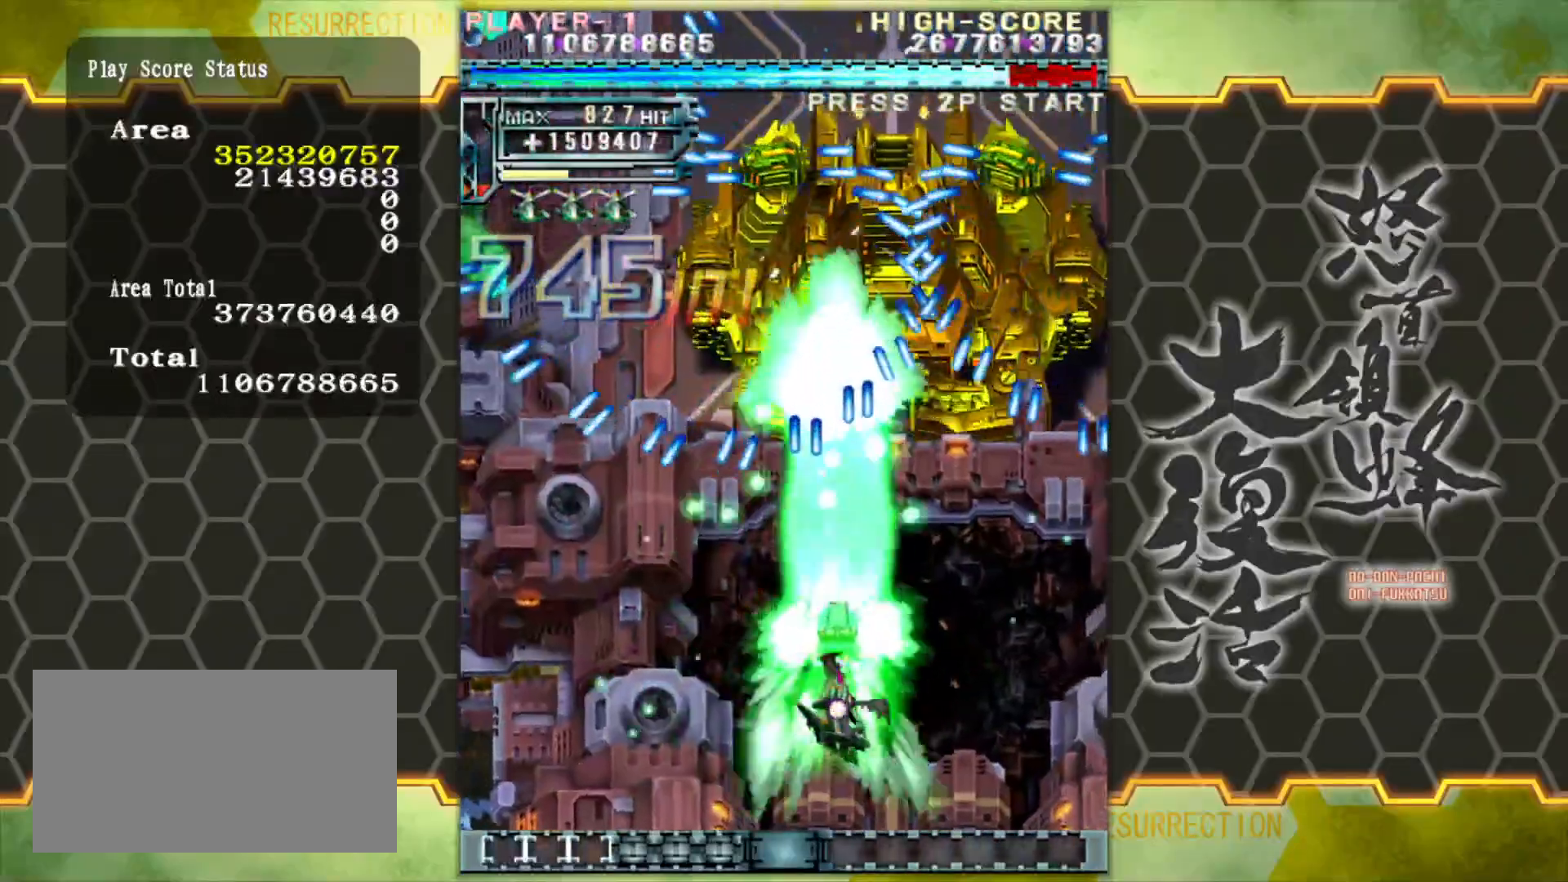
{"buttons": [], "left_stick": "up", "events": [[67, "left_stick", "center"], [417, "left_stick", "right"], [467, "left_stick", "up"]]}
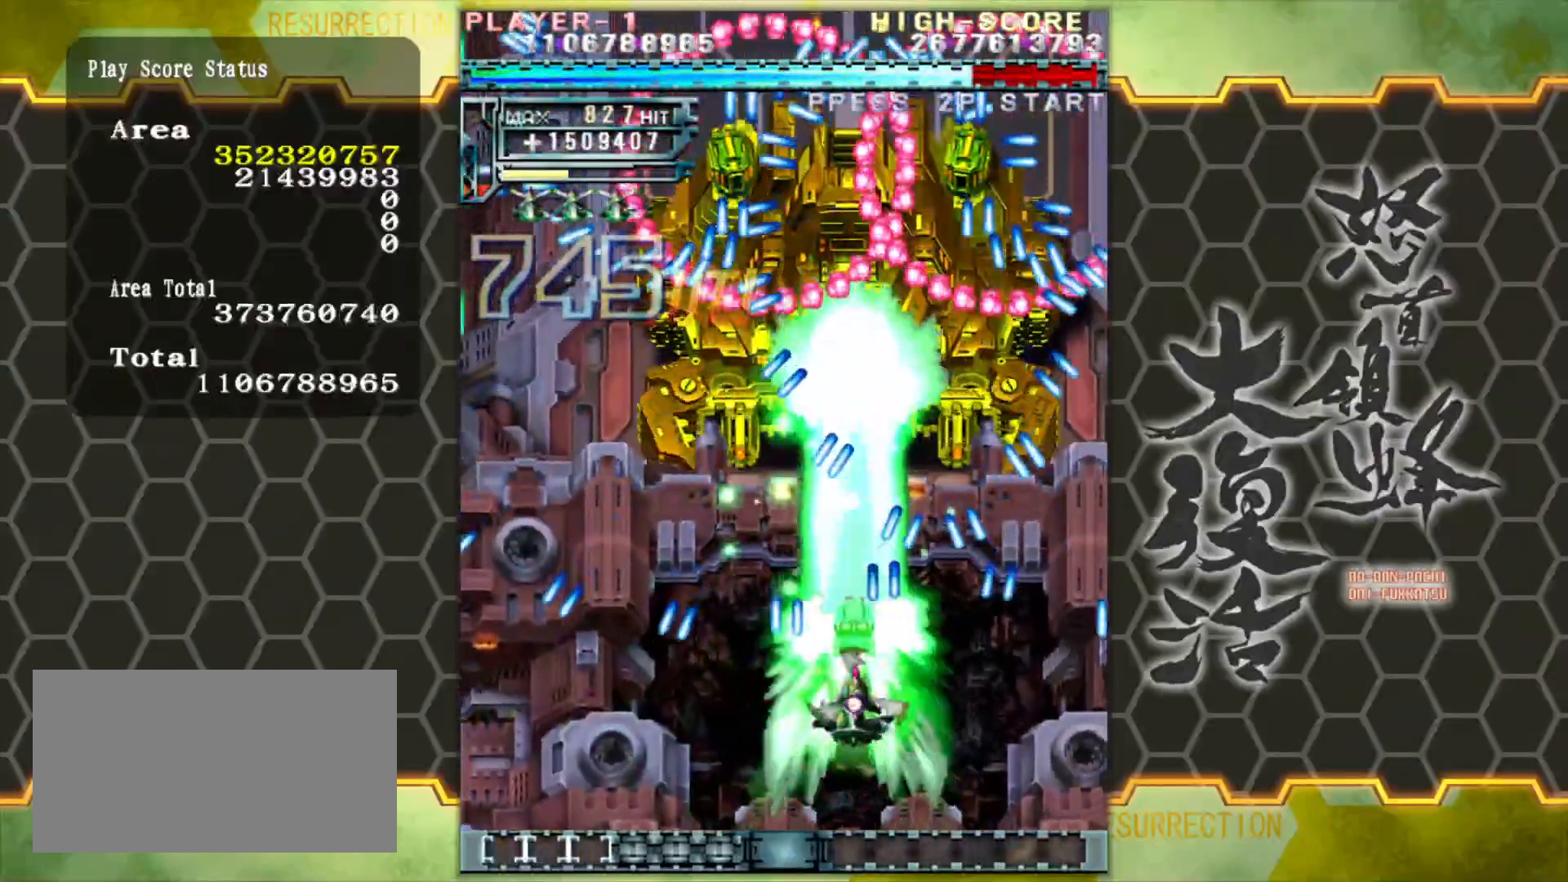
{"buttons": [], "left_stick": "right", "events": [[17, "left_stick", "center"], [300, "left_stick", "left"], [367, "left_stick", "down"], [500, "left_stick", "right"]]}
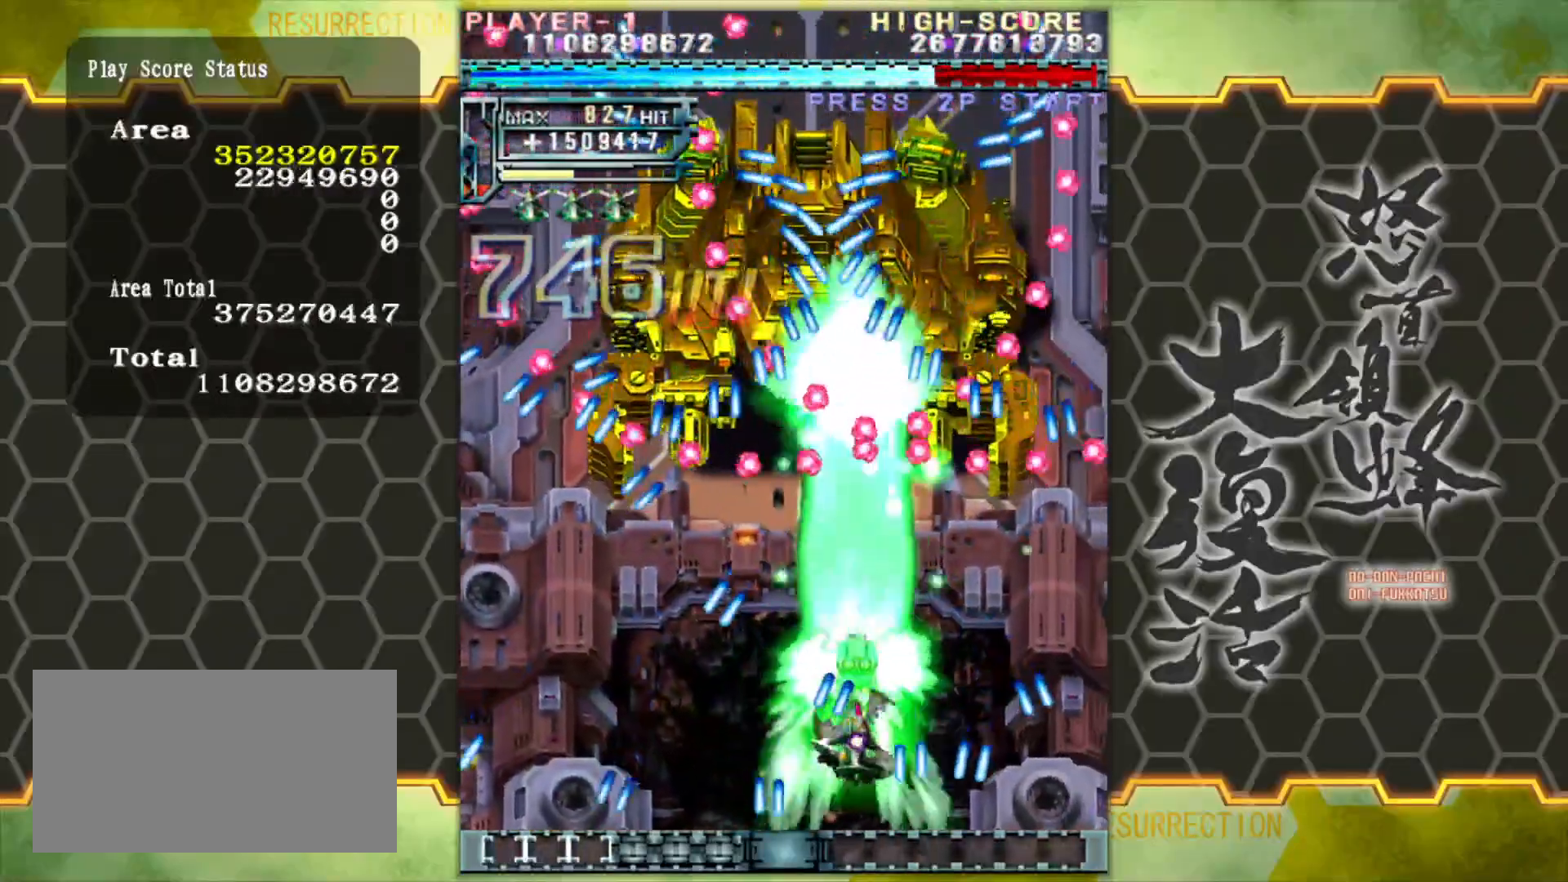
{"buttons": [], "left_stick": "down-right", "events": [[100, "left_stick", "center"], [500, "left_stick", "down-right"]]}
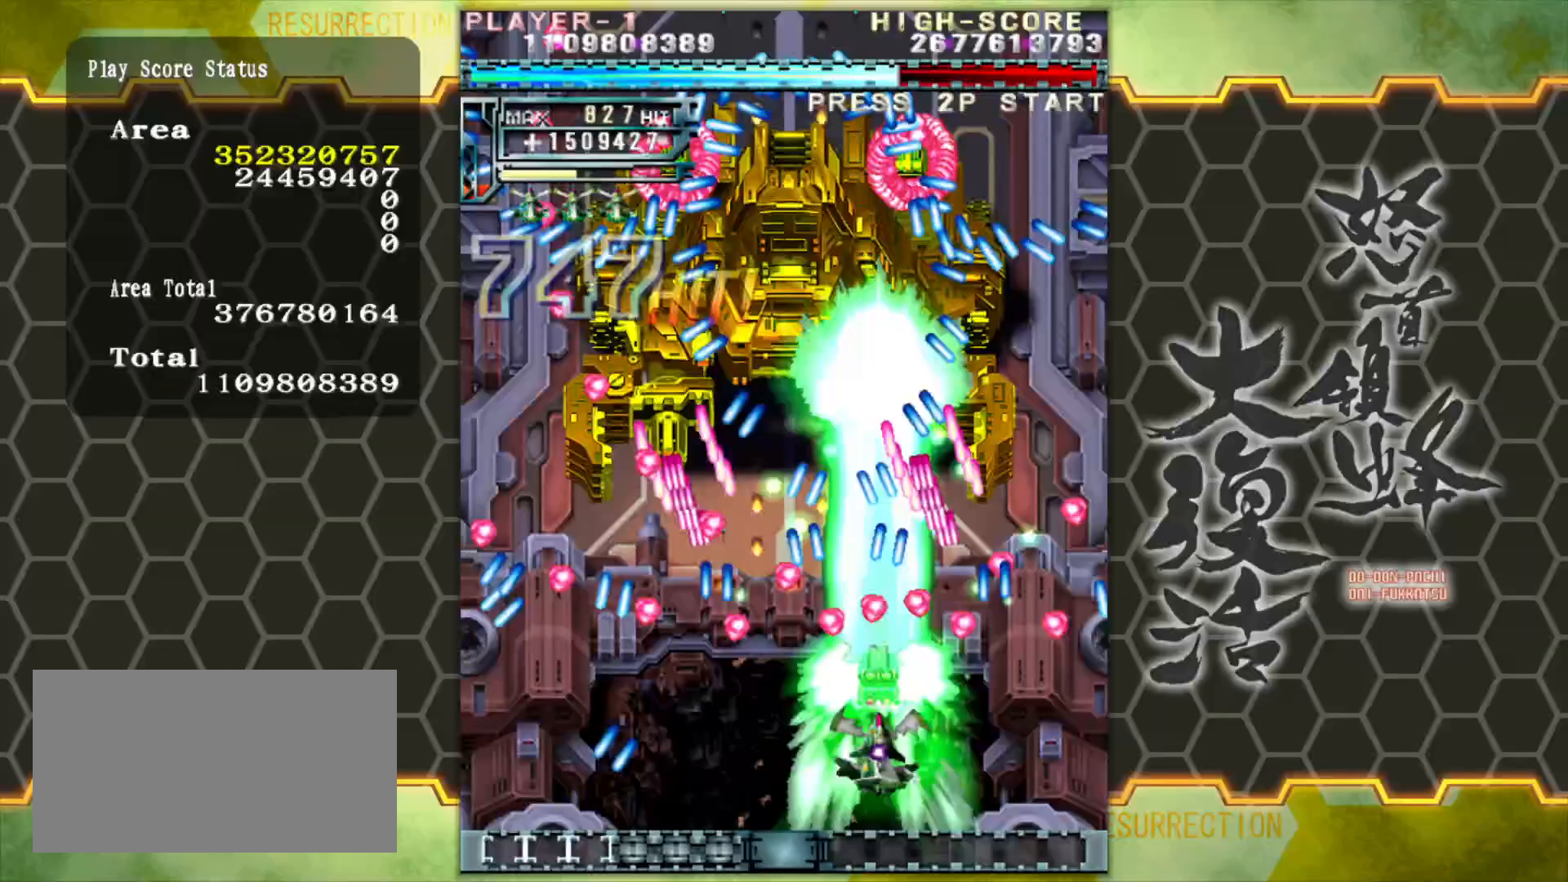
{"buttons": [], "left_stick": "up-right", "events": [[100, "left_stick", "center"], [383, "left_stick", "up-right"]]}
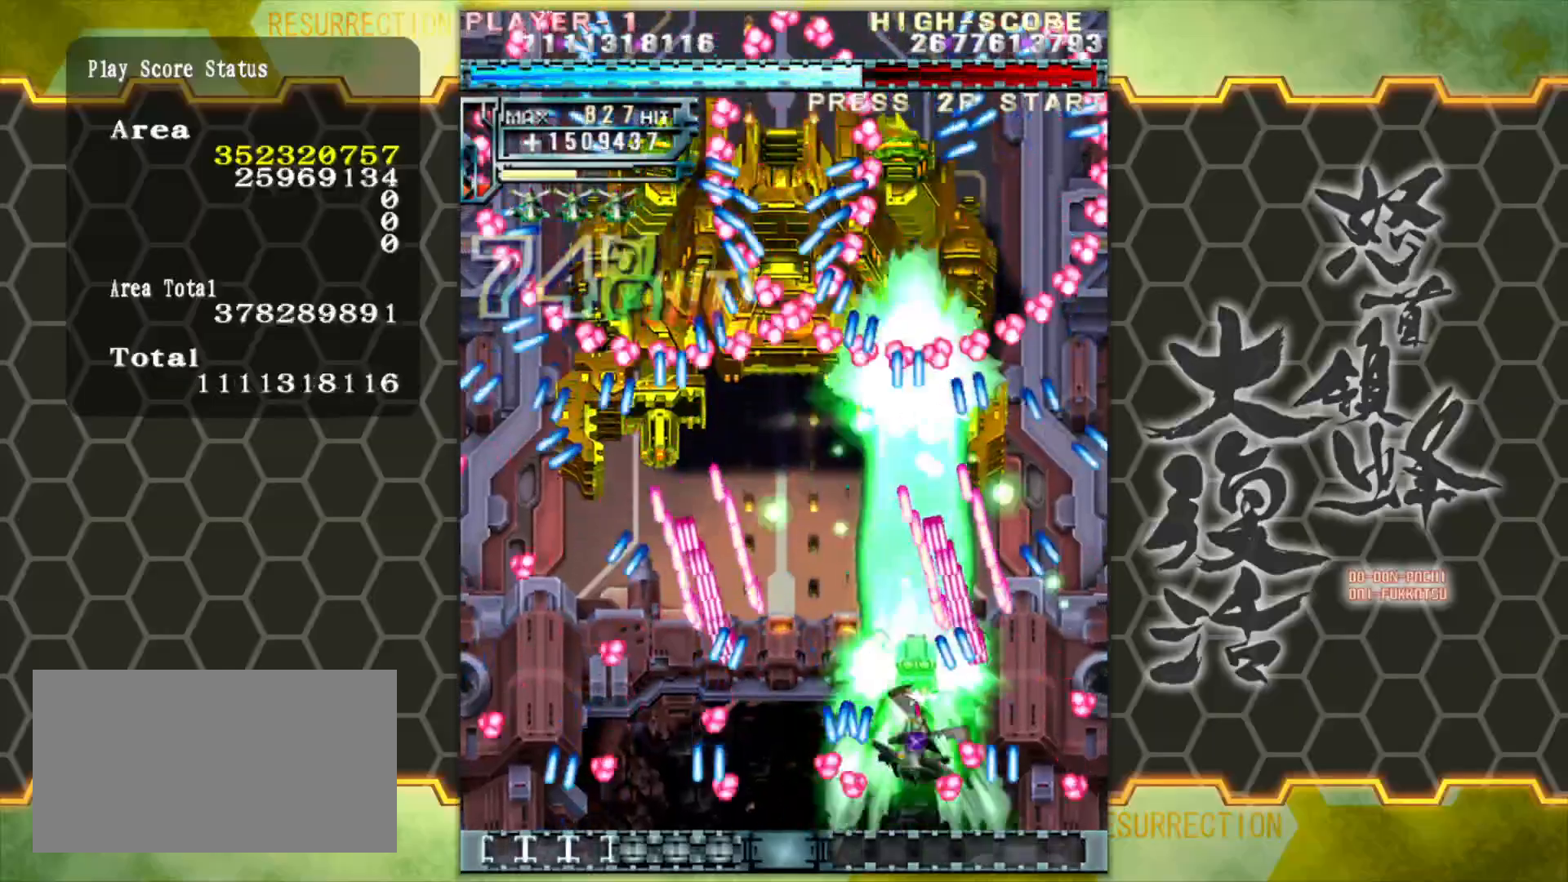
{"buttons": [], "left_stick": "center", "events": [[17, "left_stick", "center"], [133, "left_stick", "left"], [183, "left_stick", "center"]]}
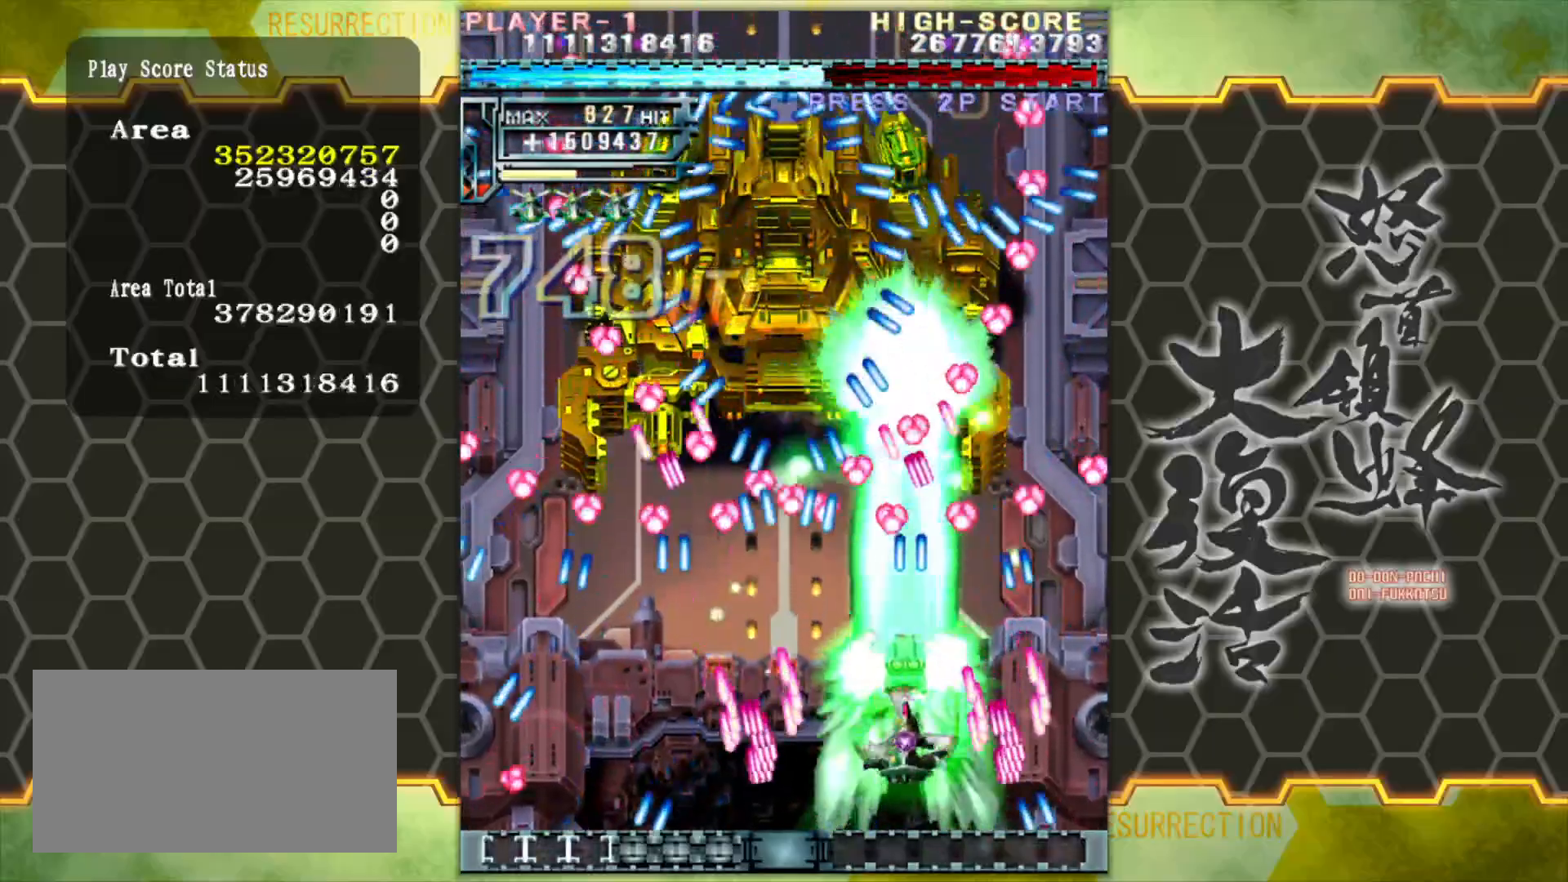
{"buttons": [], "left_stick": "down", "events": [[267, "left_stick", "left"], [400, "left_stick", "down"]]}
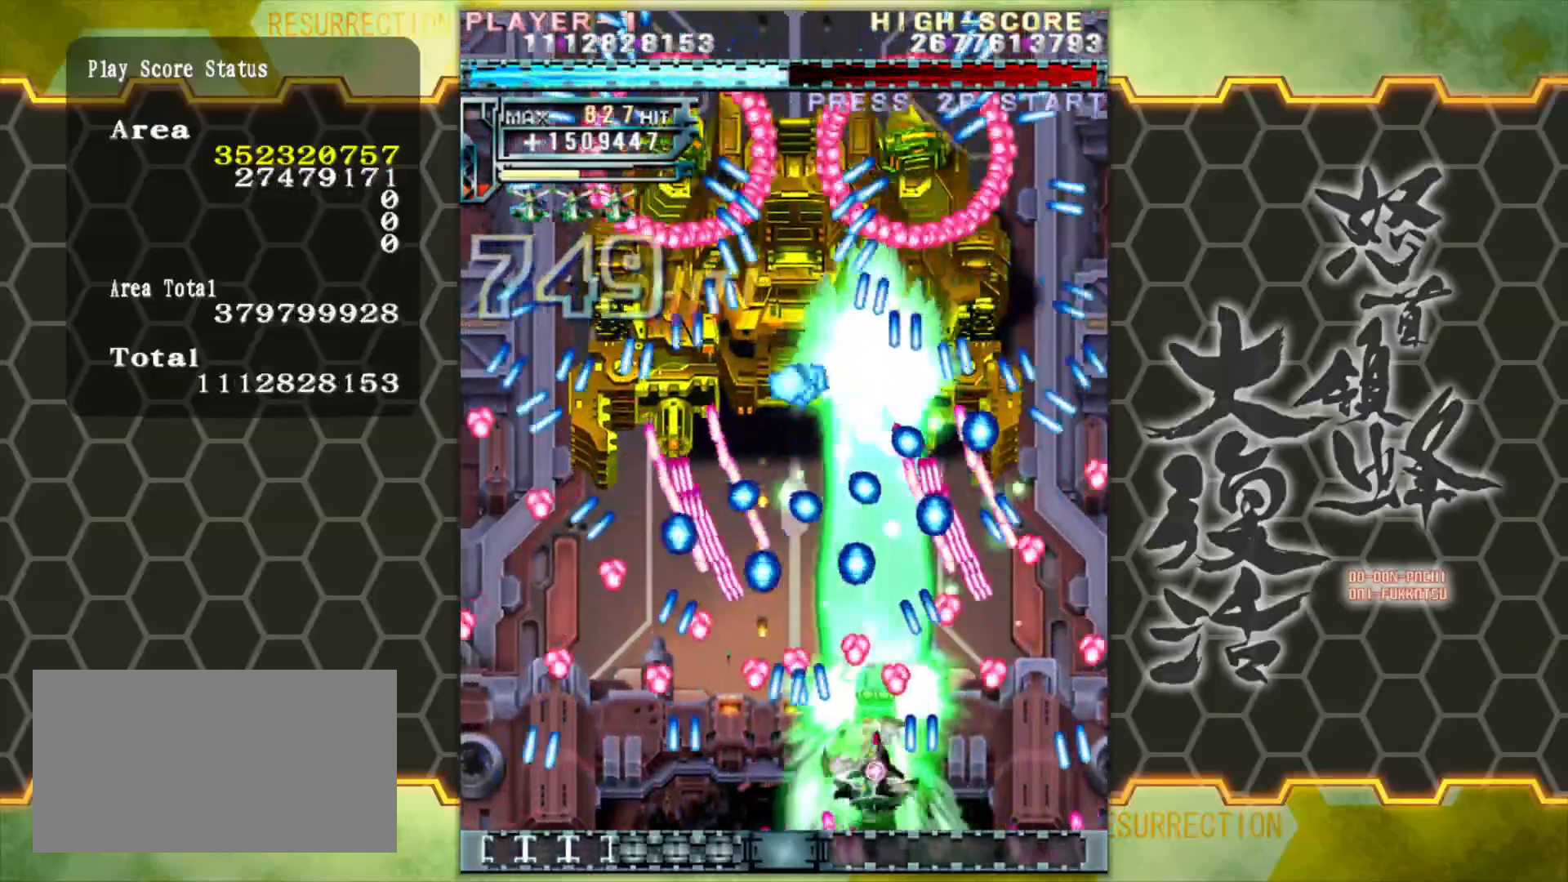
{"buttons": [], "left_stick": "center", "events": [[100, "left_stick", "center"], [250, "left_stick", "down-left"], [417, "left_stick", "center"]]}
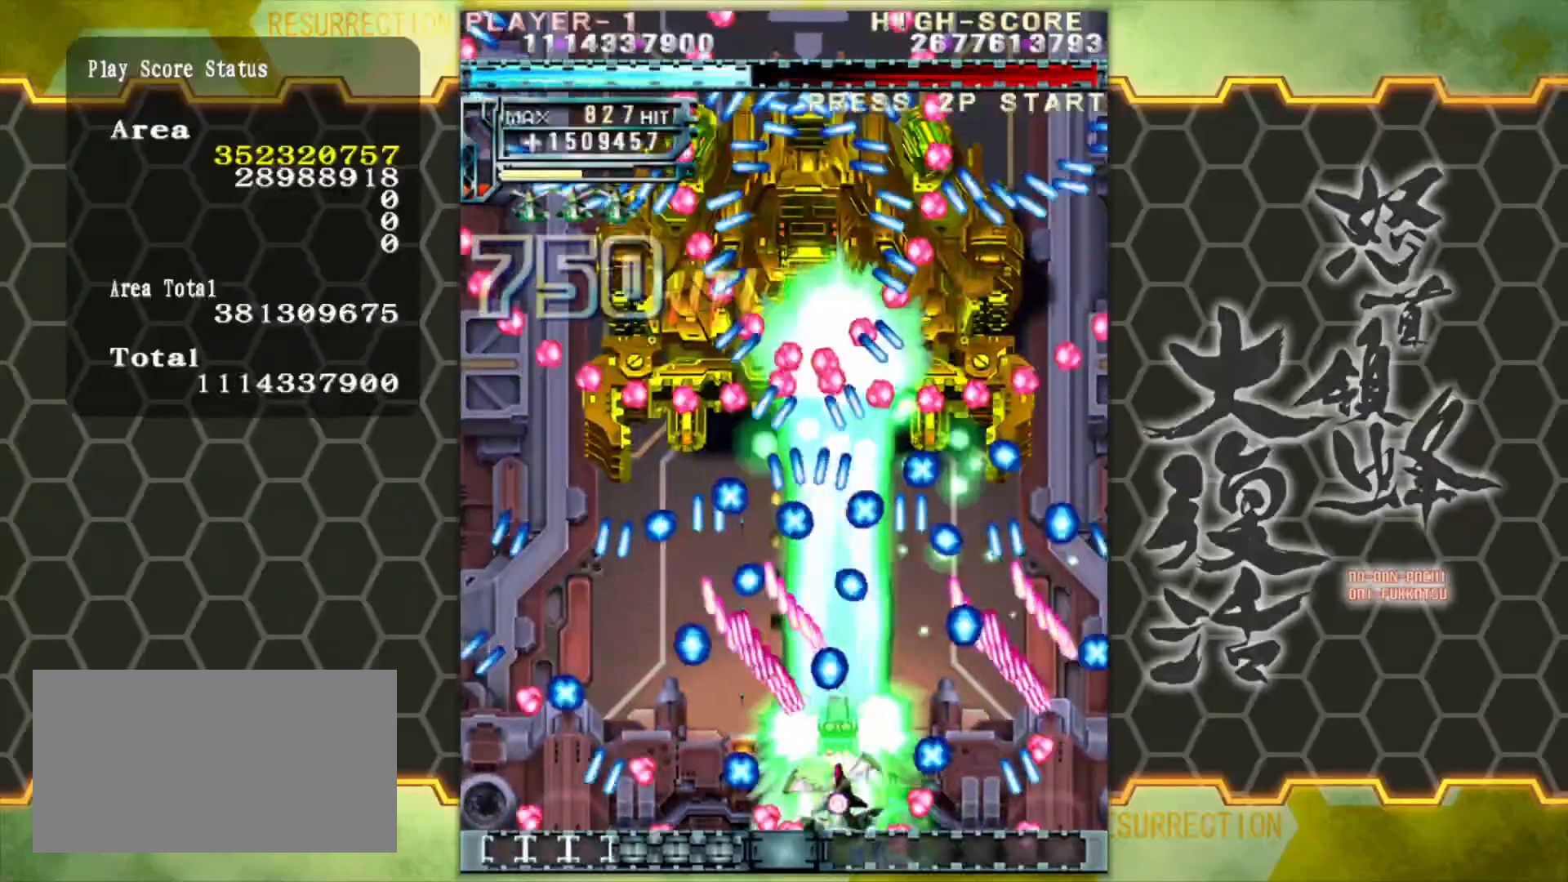
{"buttons": [], "left_stick": "center", "events": []}
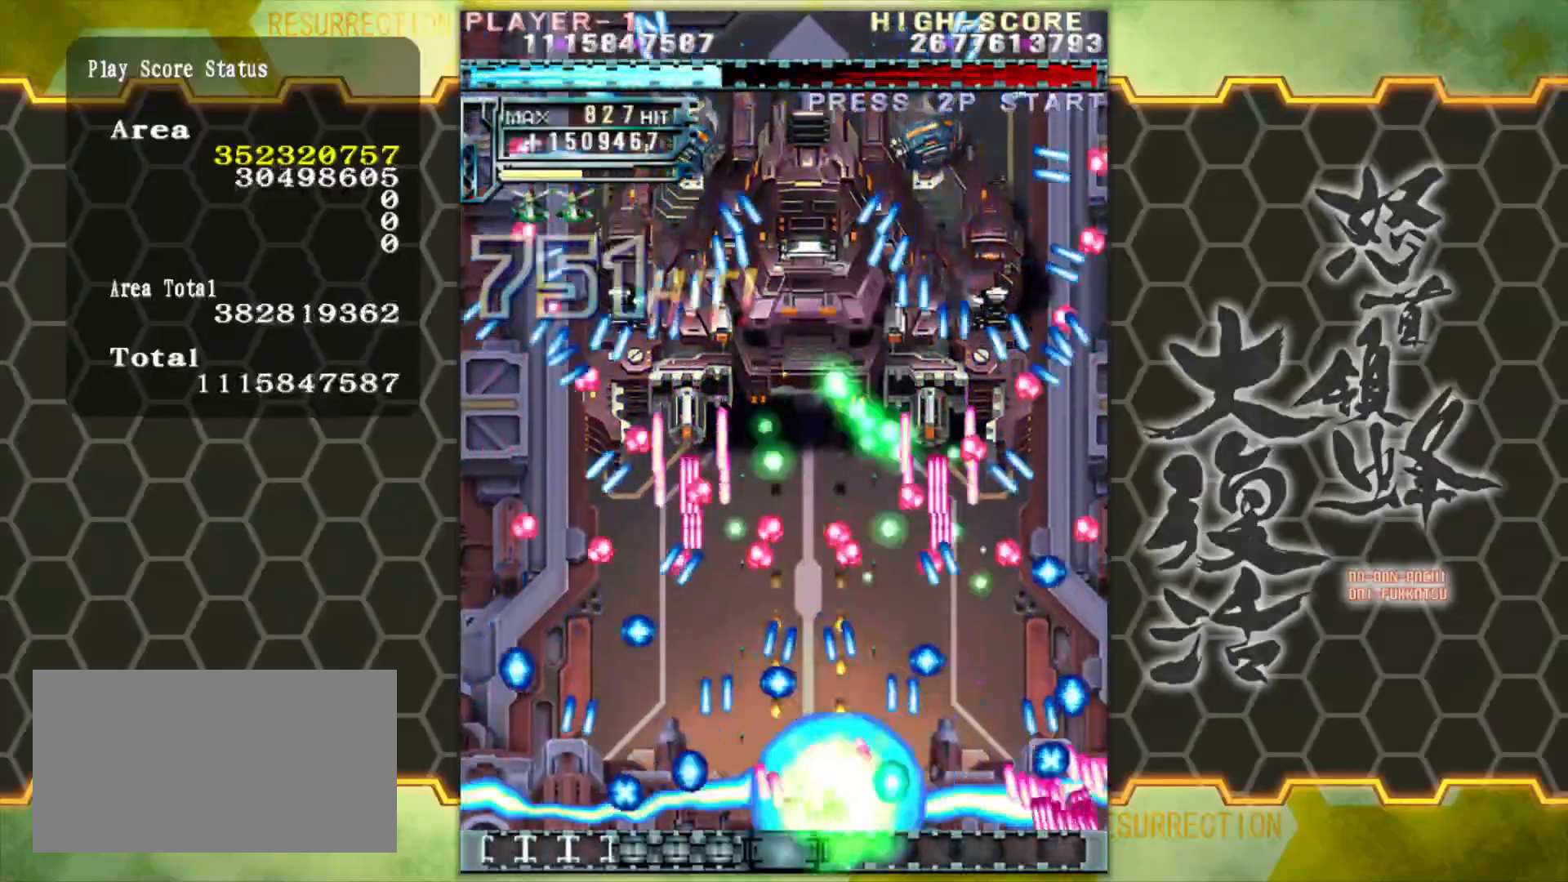
{"buttons": [], "left_stick": "center", "events": [[33, "left_stick", "right"], [200, "left_stick", "center"]]}